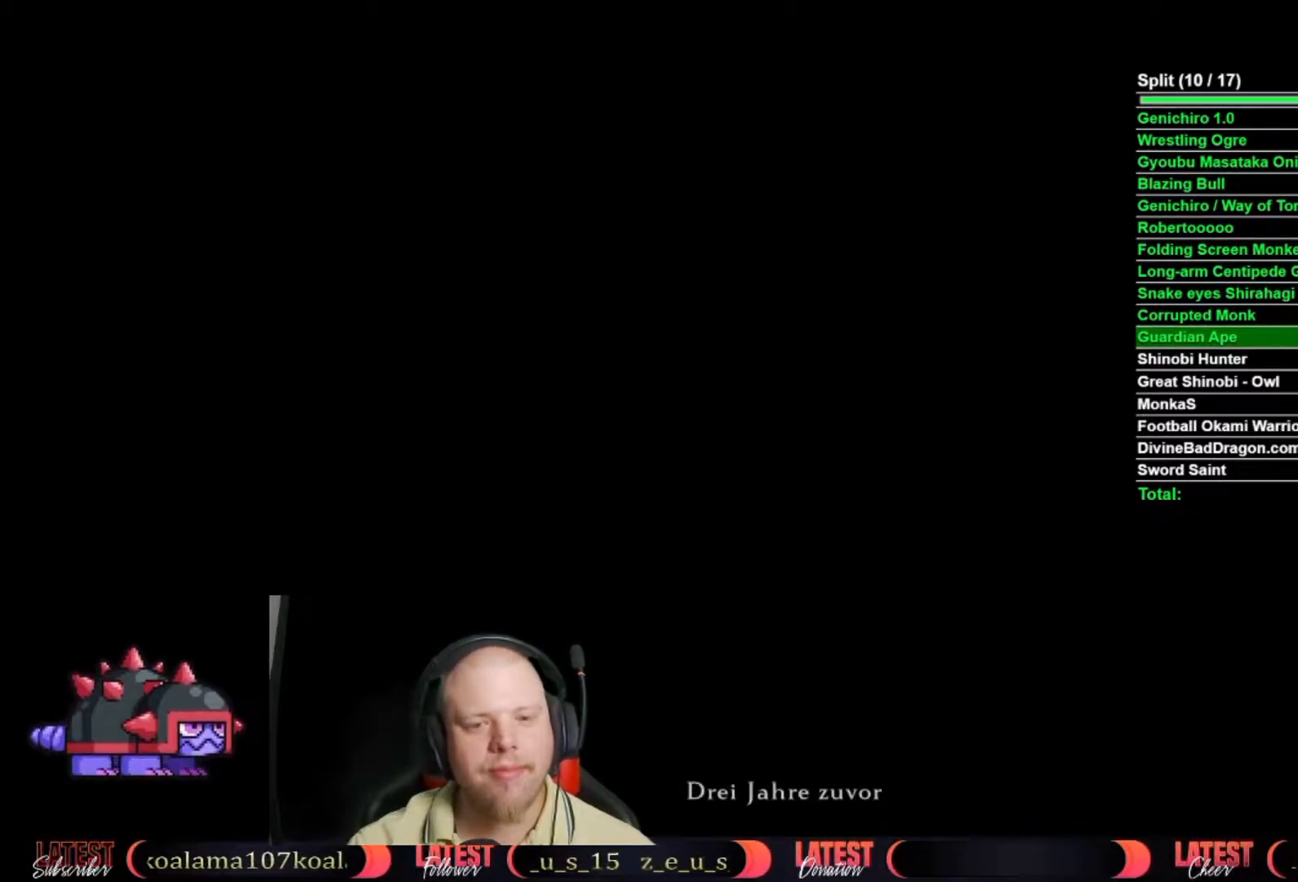
Gameplay with a controller (Xbox layout); each line is a JSON object with the inputs held at the frame after it. "button_events" lists button changes between this image and that frame as [ms after this image, input, new state], when the widget could be followed in between (sticks are given only as held states). This document gives stick clicks only as held states, not as events. Not read: L2 R2.
{"buttons": ["START"], "left_stick": "center", "right_stick": "center", "button_events": [[267, "START", "down"]]}
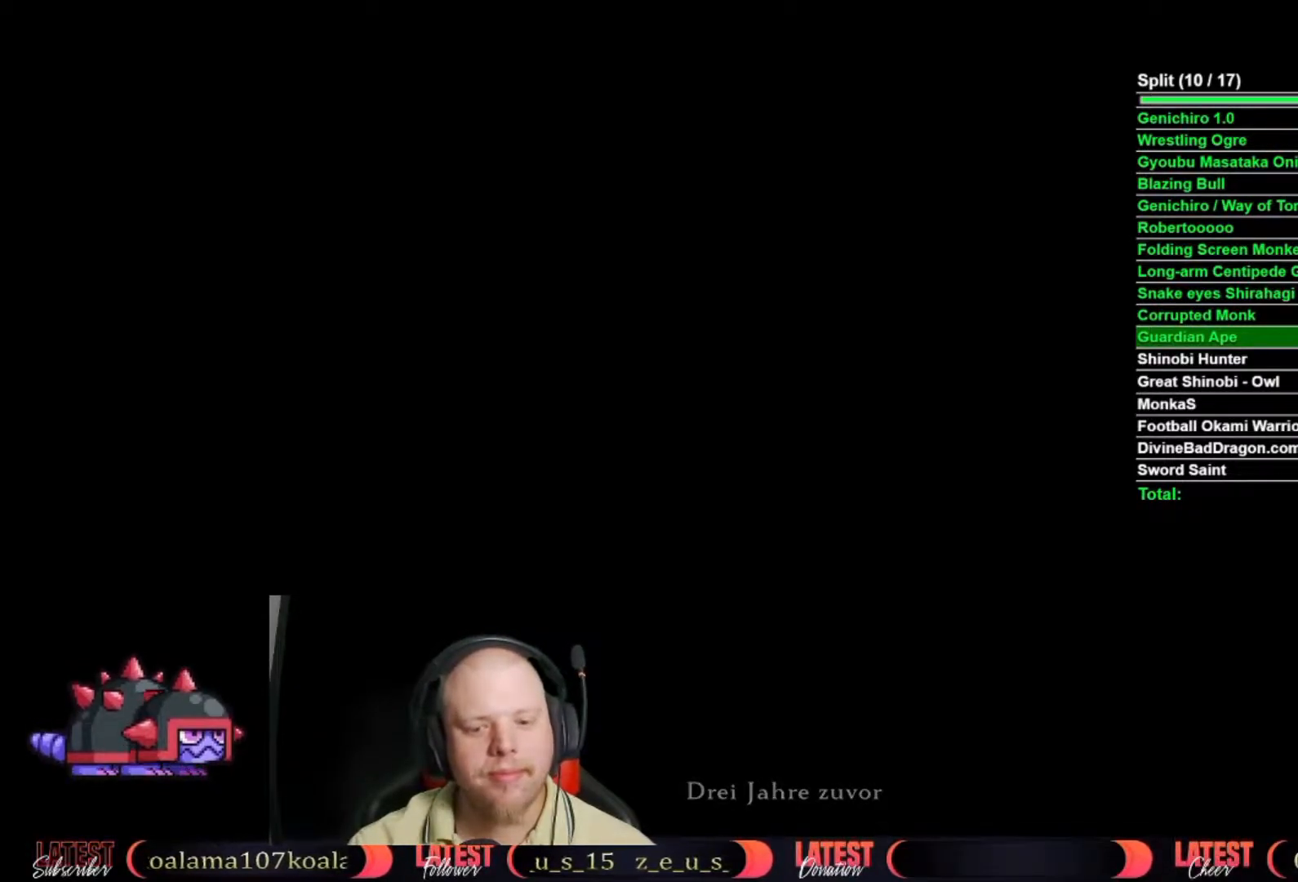
{"buttons": [], "left_stick": "center", "right_stick": "center", "button_events": [[67, "START", "up"]]}
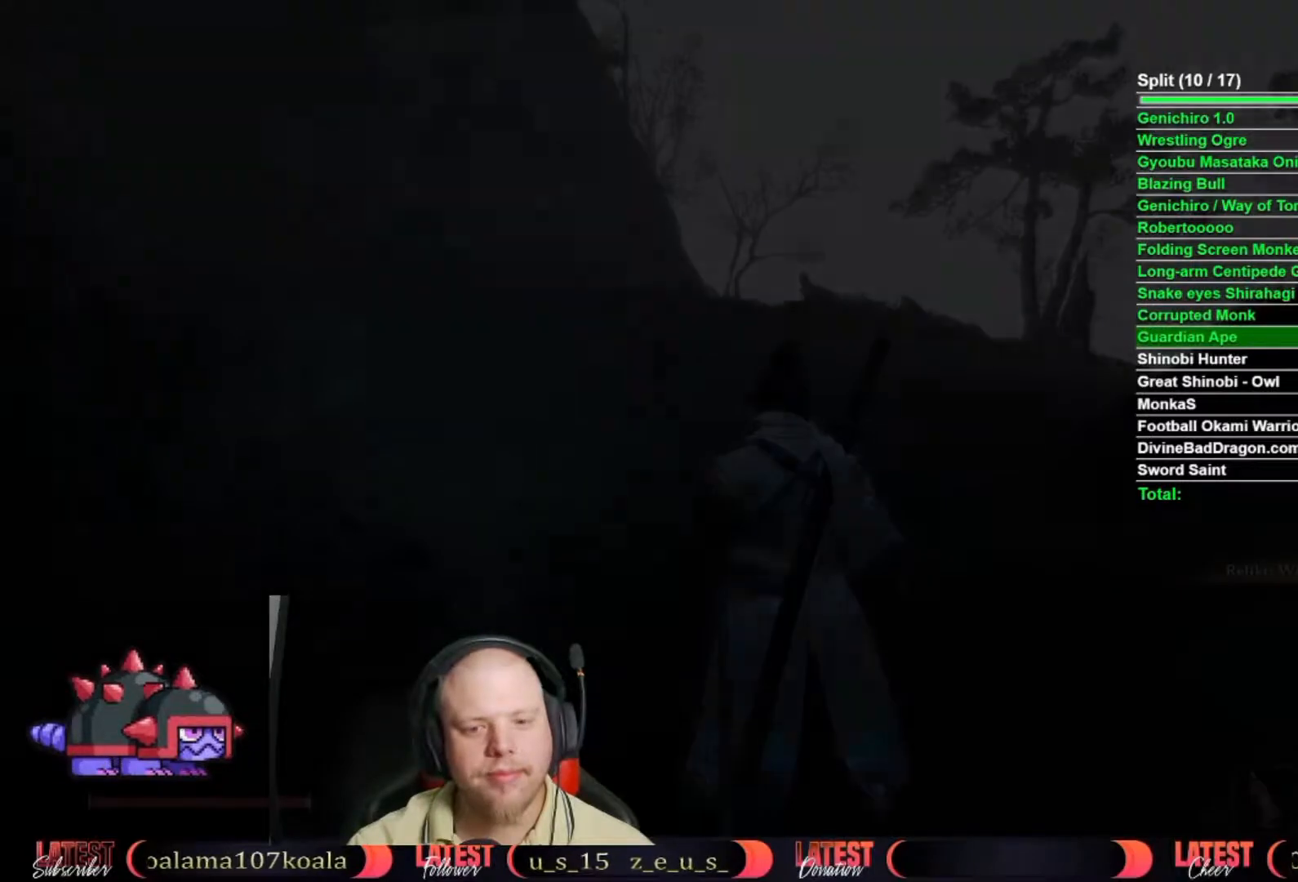
{"buttons": [], "left_stick": "center", "right_stick": "center", "button_events": []}
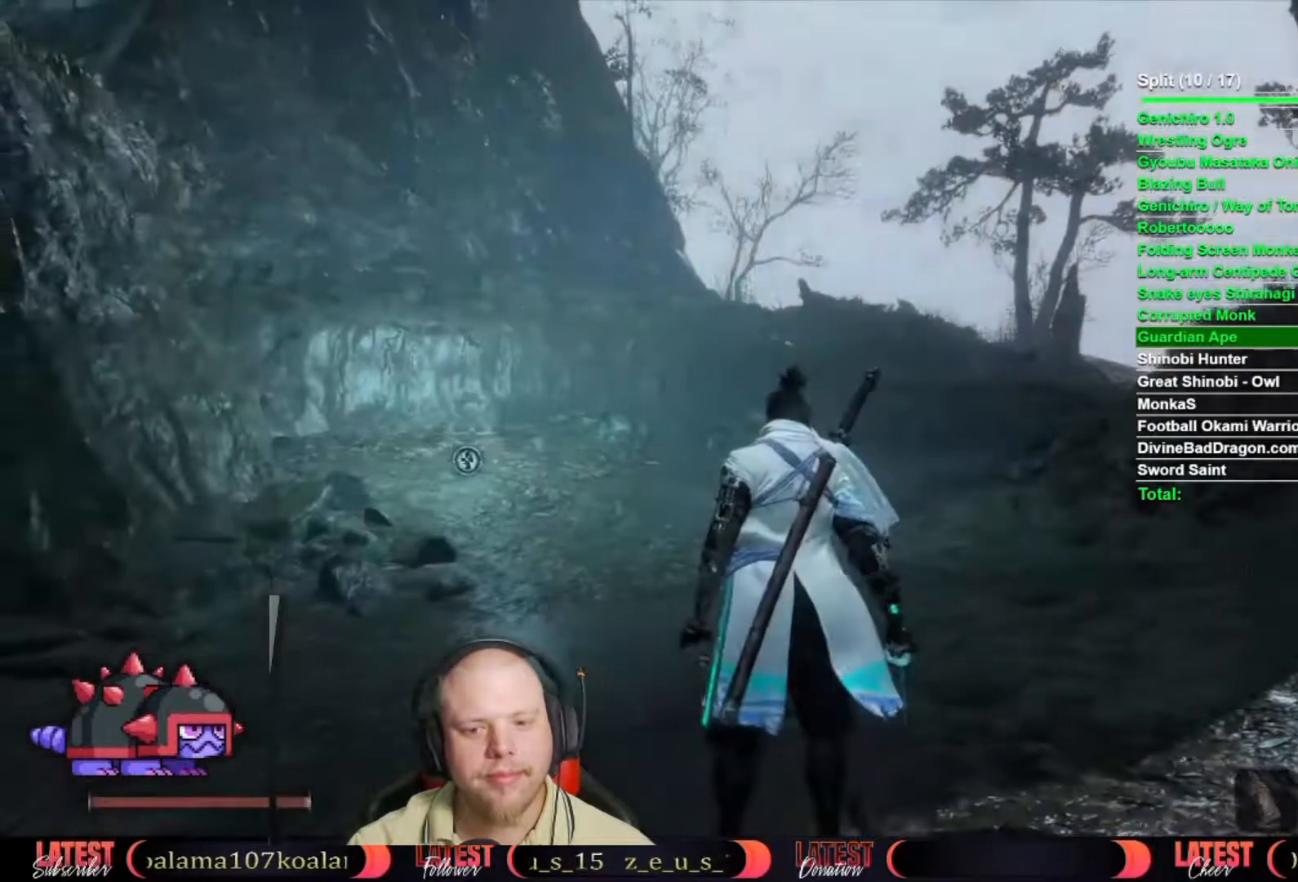
{"buttons": [], "left_stick": "up", "right_stick": "center", "button_events": []}
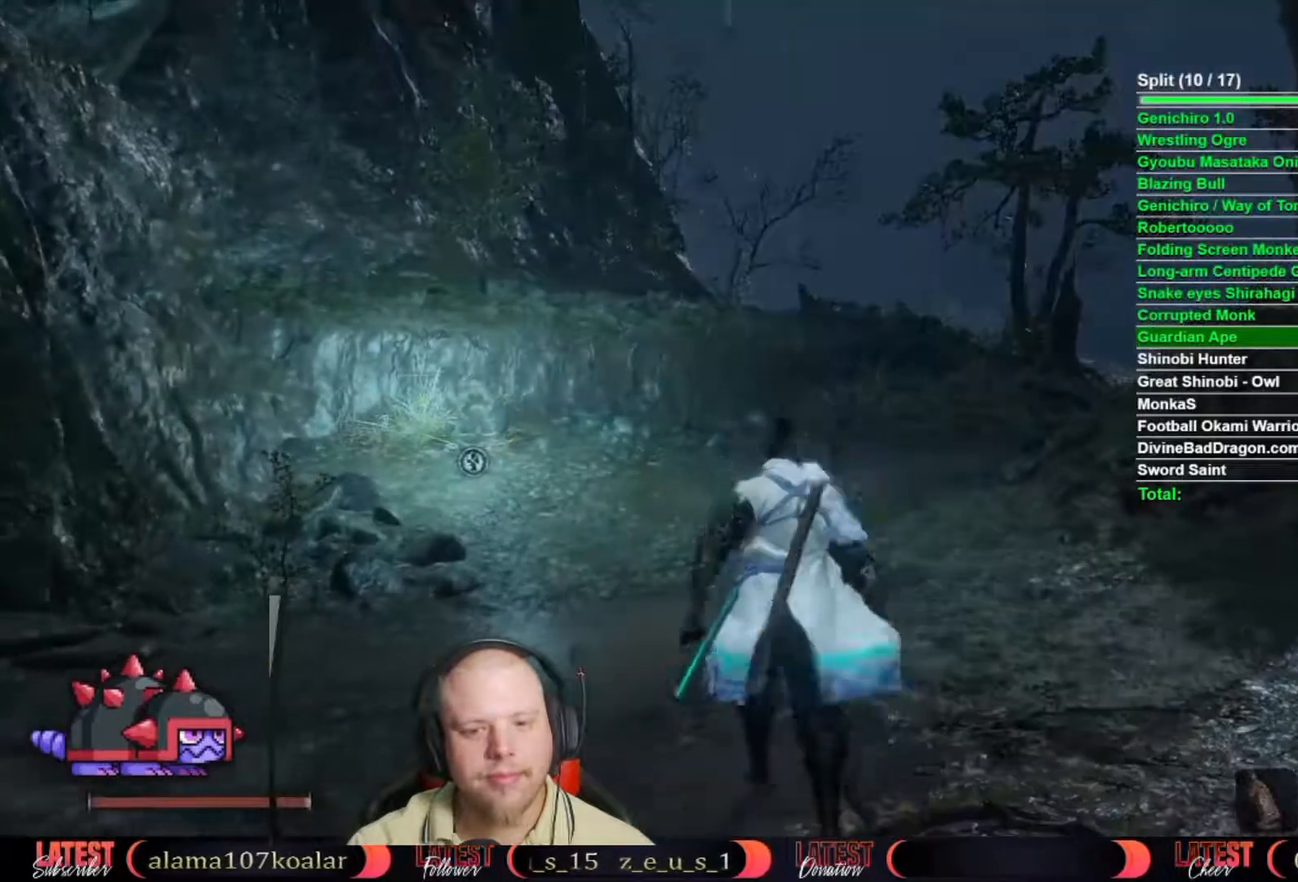
{"buttons": [], "left_stick": "up", "right_stick": "center", "button_events": [[283, "START", "down"], [433, "START", "up"]]}
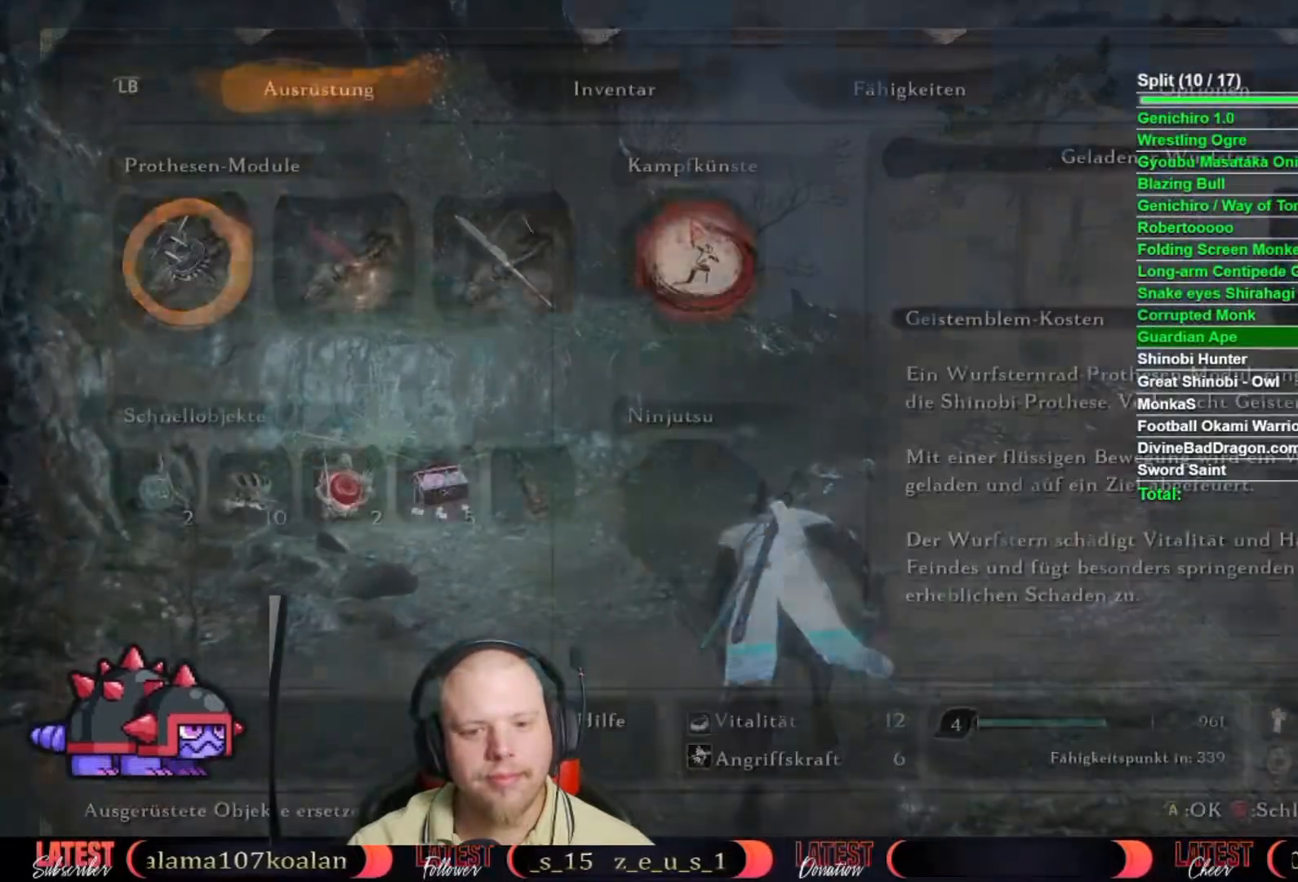
{"buttons": [], "left_stick": "center", "right_stick": "center", "button_events": []}
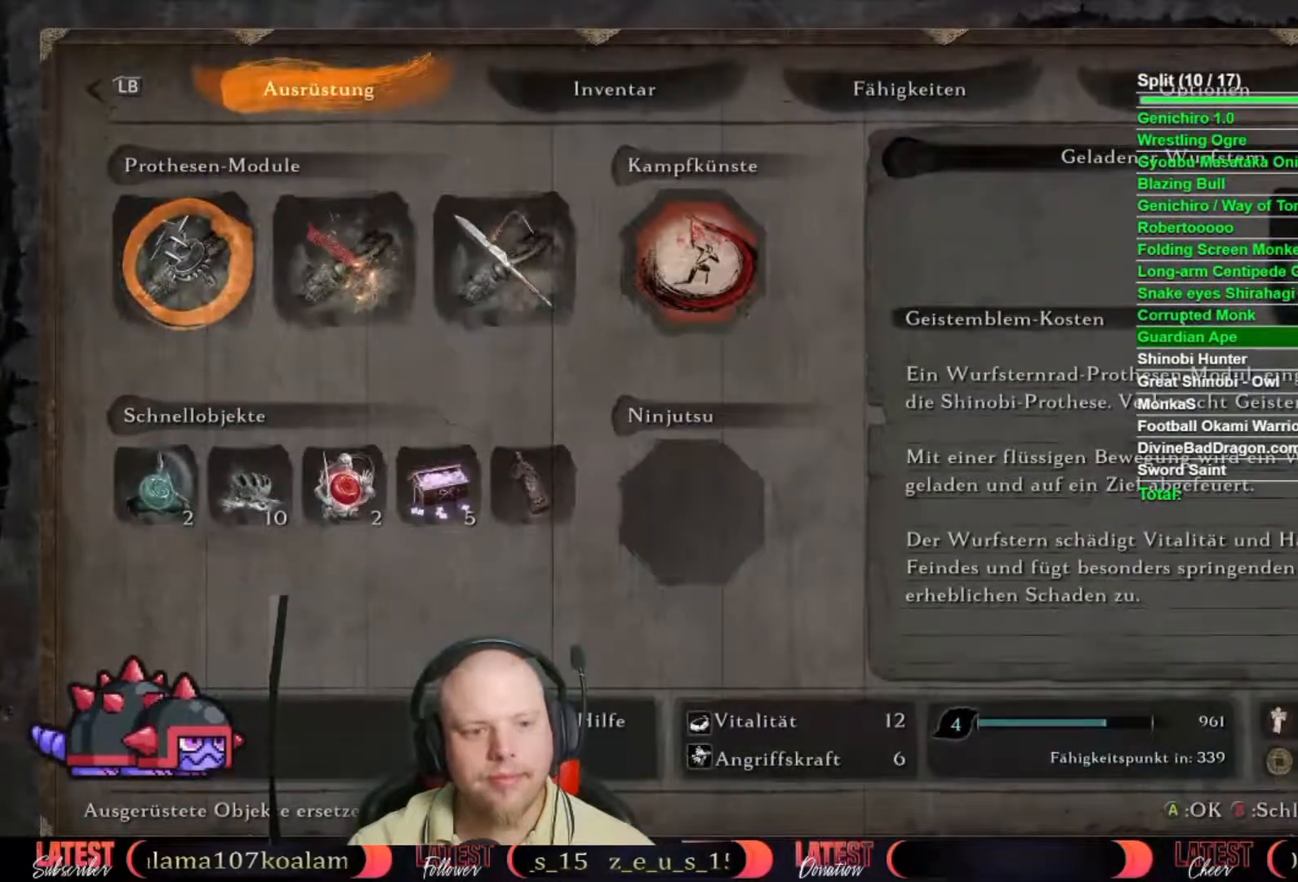
{"buttons": [], "left_stick": "center", "right_stick": "center", "button_events": []}
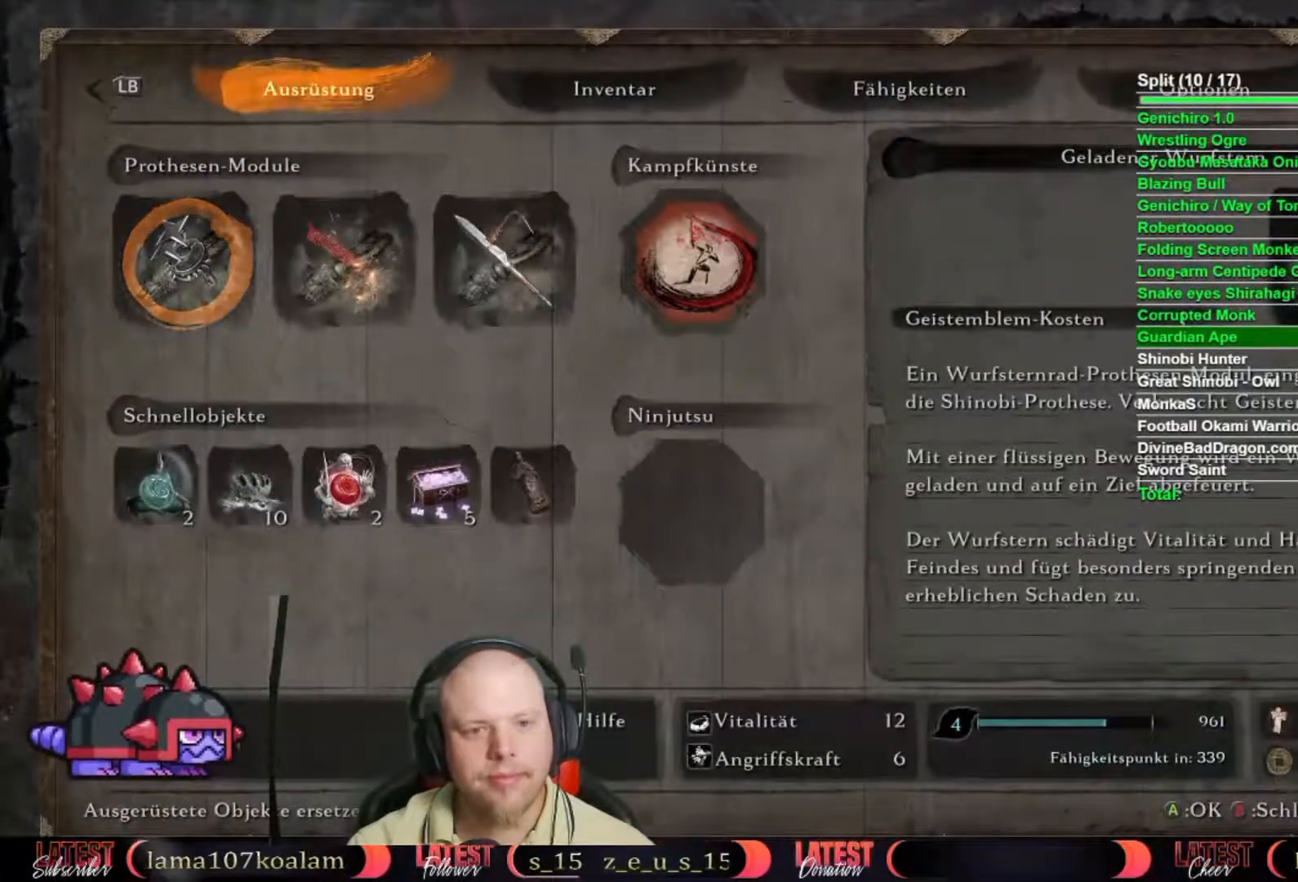
{"buttons": [], "left_stick": "center", "right_stick": "center", "button_events": []}
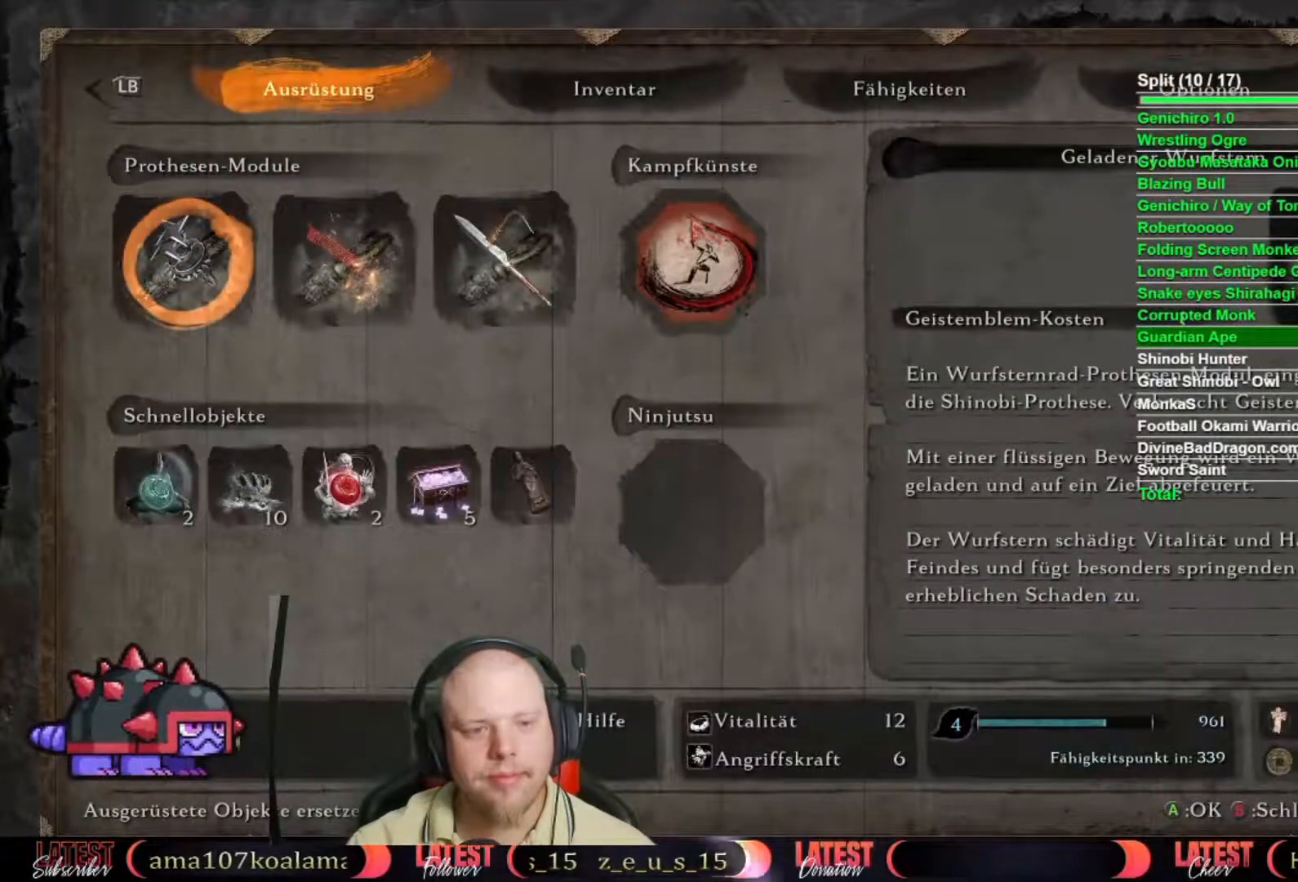
{"buttons": [], "left_stick": "up", "right_stick": "center", "button_events": [[283, "B", "down"], [350, "B", "up"]]}
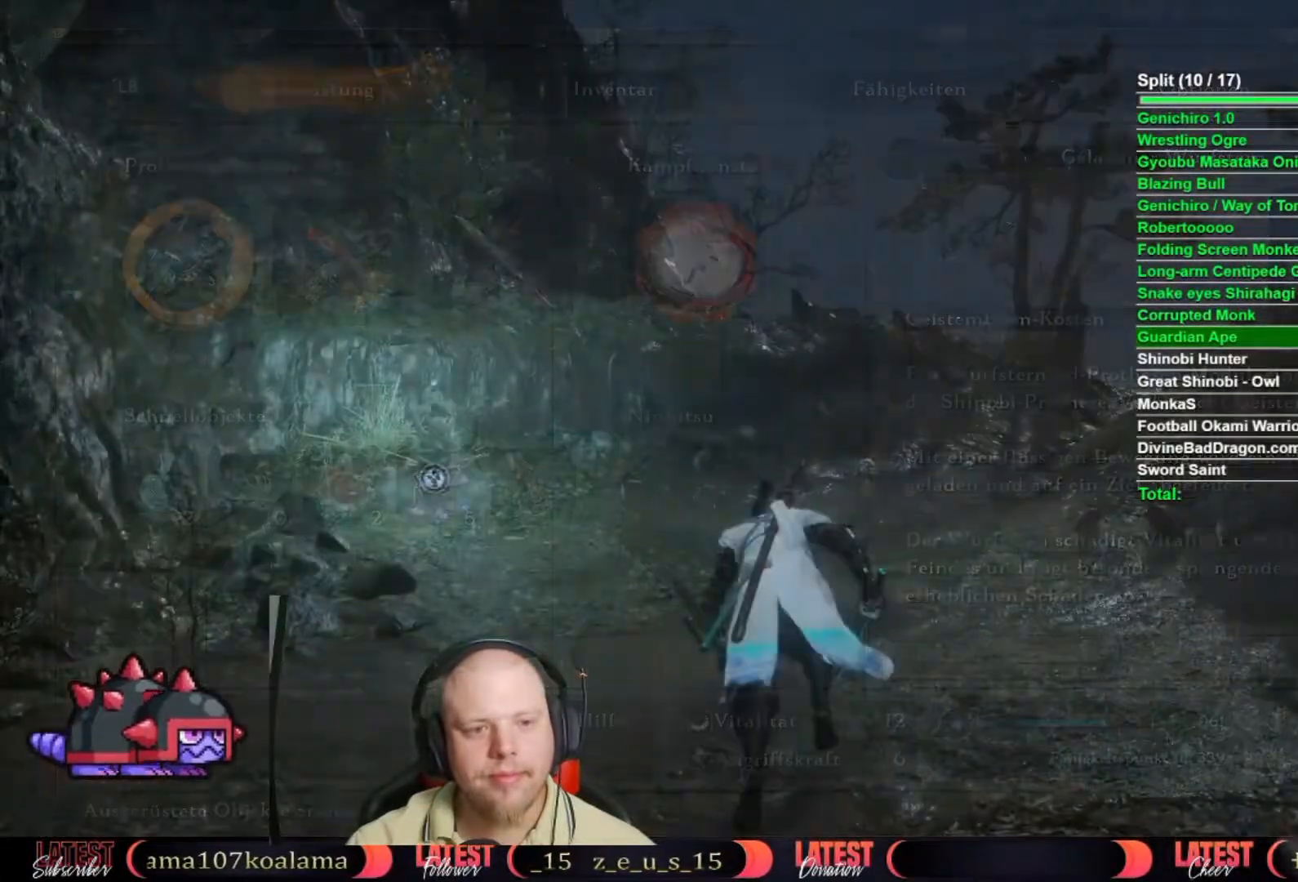
{"buttons": [], "left_stick": "up", "right_stick": "center", "button_events": [[67, "Y", "down"], [167, "Y", "up"]]}
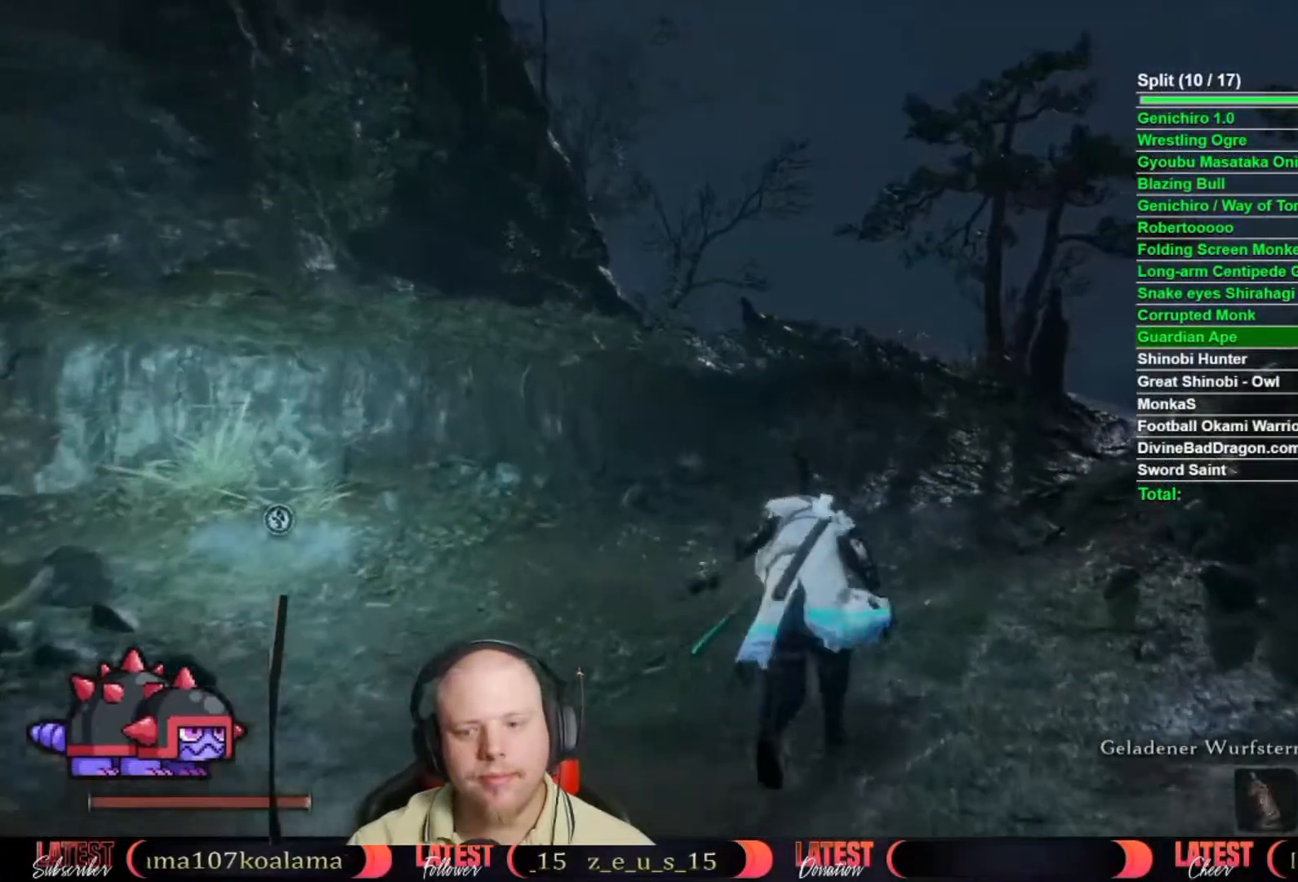
{"buttons": ["Y"], "left_stick": "up", "right_stick": "center", "button_events": [[83, "Y", "down"], [167, "Y", "up"], [433, "Y", "down"]]}
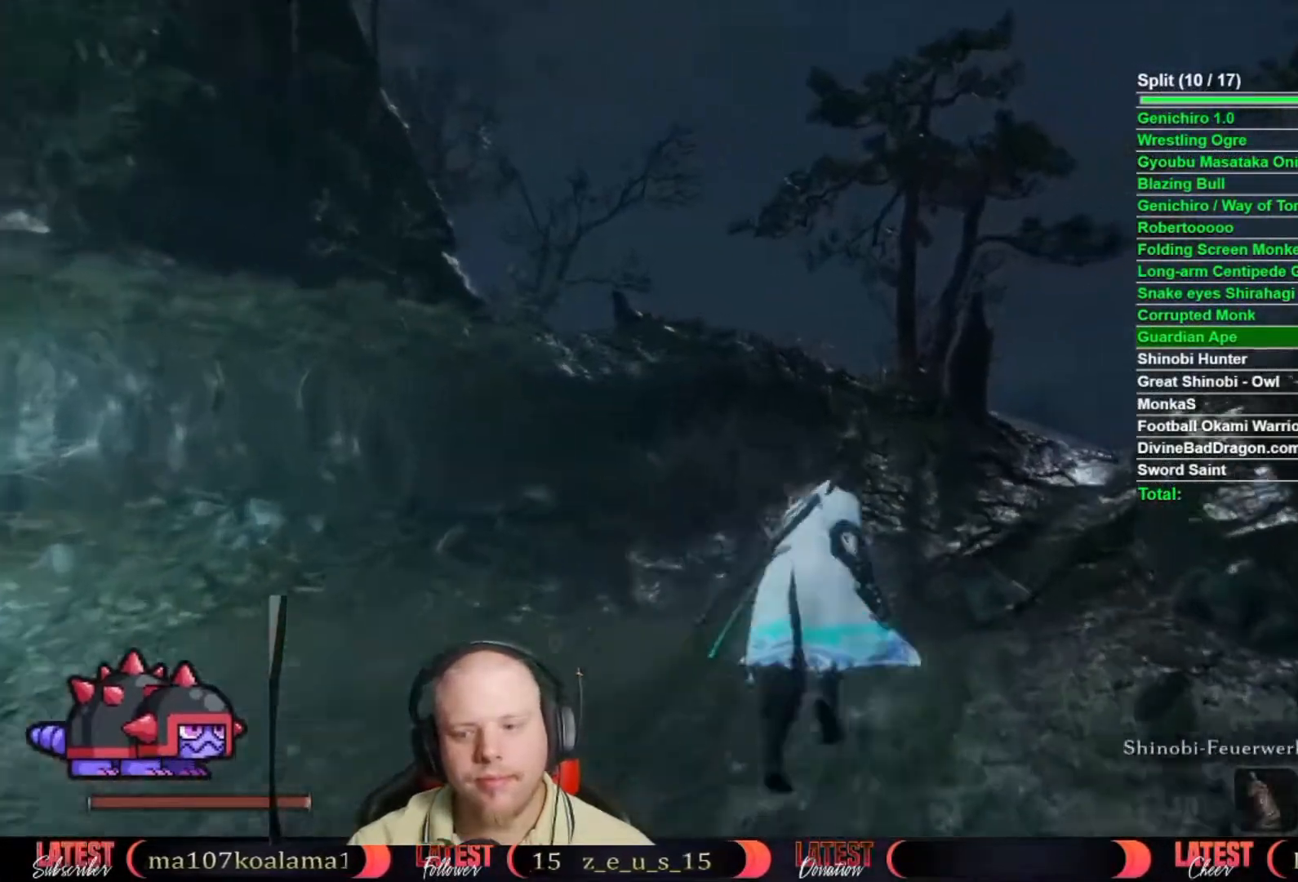
{"buttons": ["Y"], "left_stick": "up", "right_stick": "center", "button_events": [[33, "Y", "up"], [450, "Y", "down"]]}
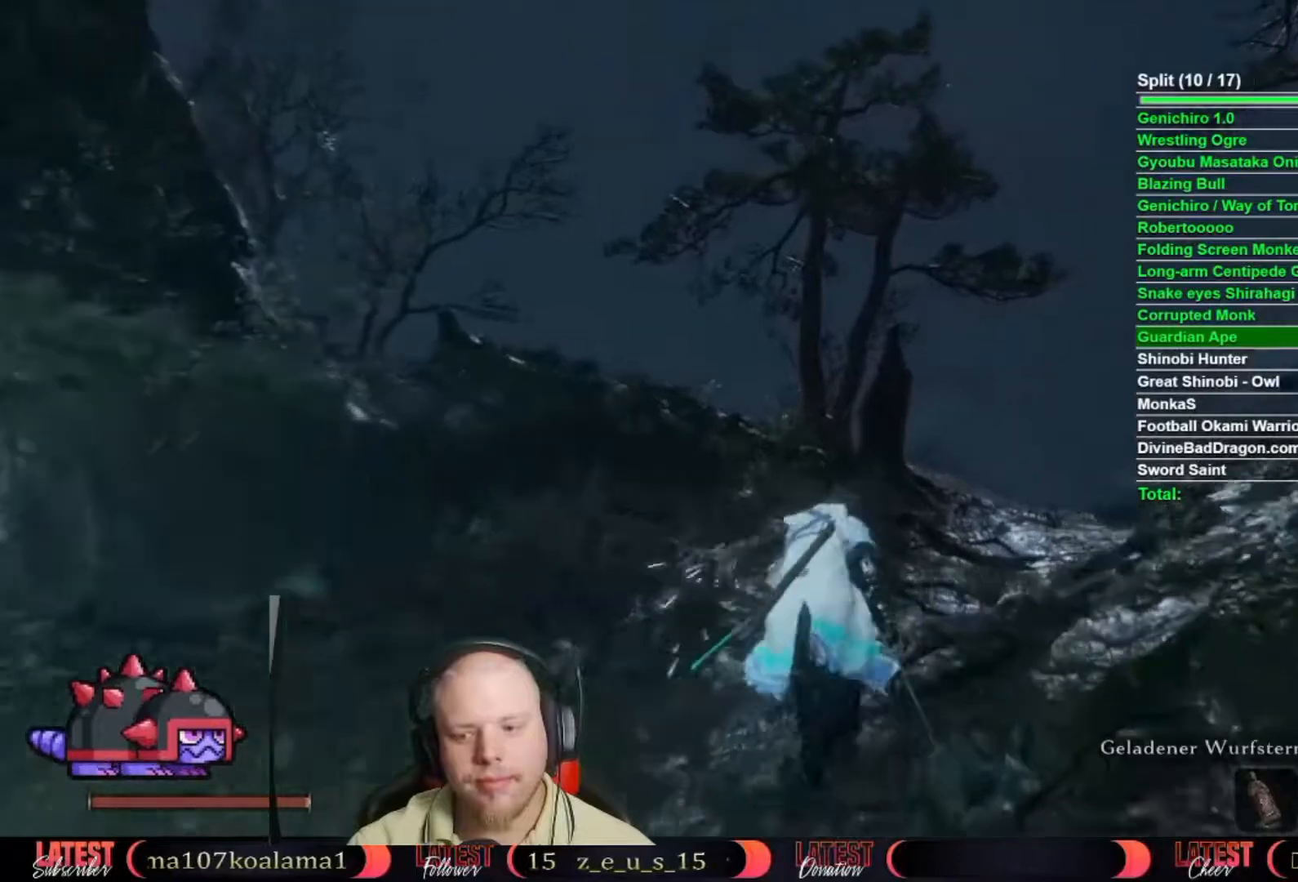
{"buttons": [], "left_stick": "up", "right_stick": "down", "button_events": [[50, "Y", "up"]]}
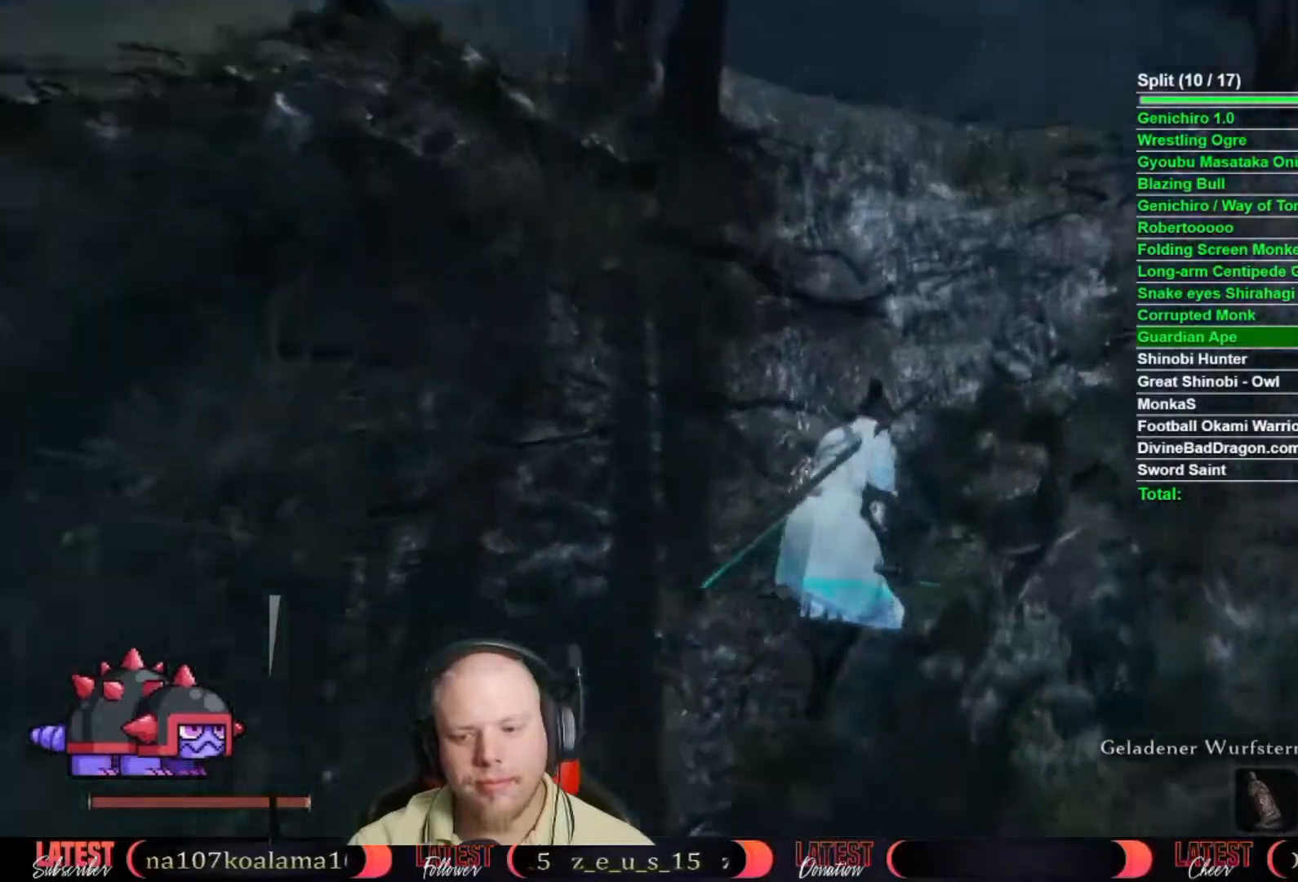
{"buttons": [], "left_stick": "center", "right_stick": "center", "button_events": [[183, "DPAD_RIGHT", "down"], [233, "DPAD_RIGHT", "up"]]}
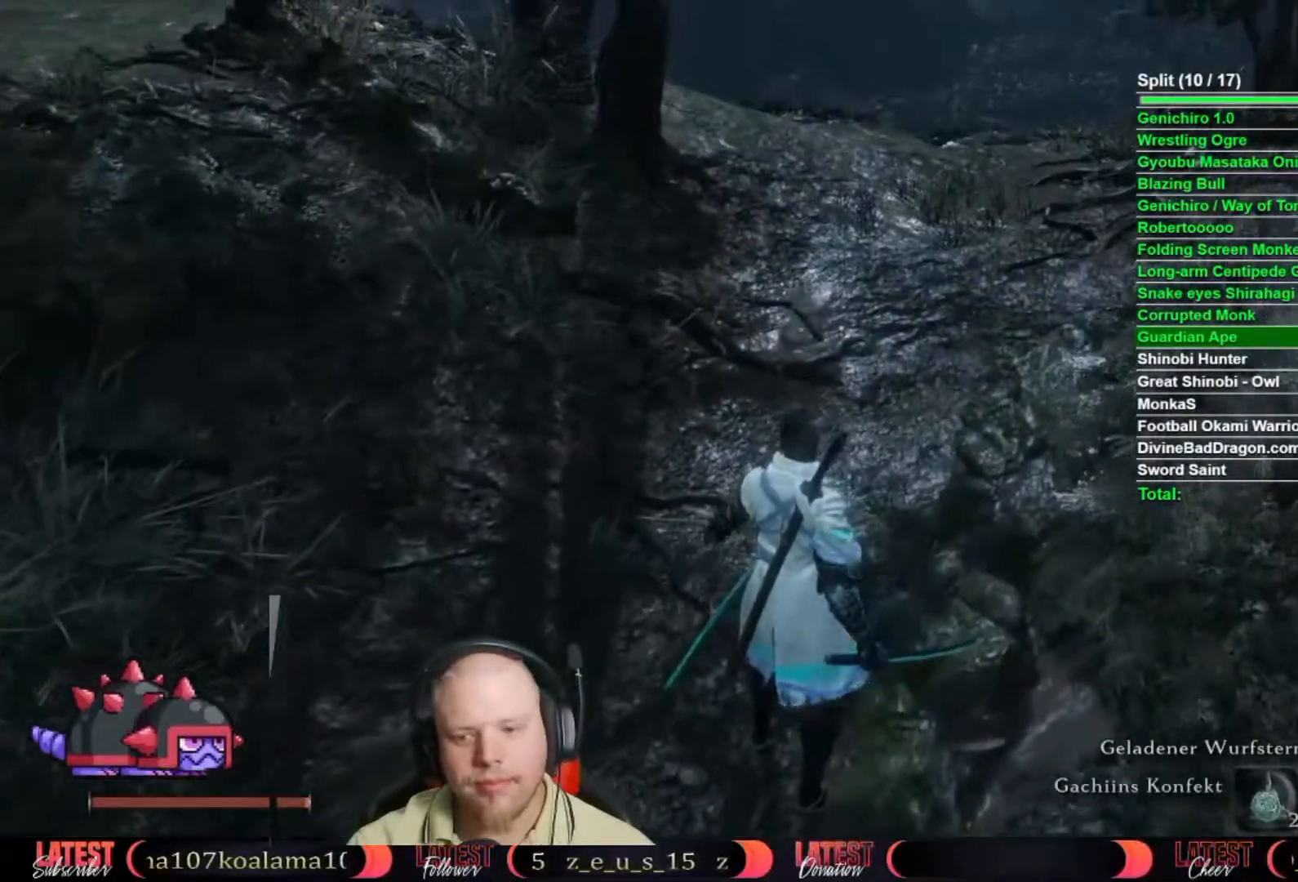
{"buttons": [], "left_stick": "up", "right_stick": "center", "button_events": []}
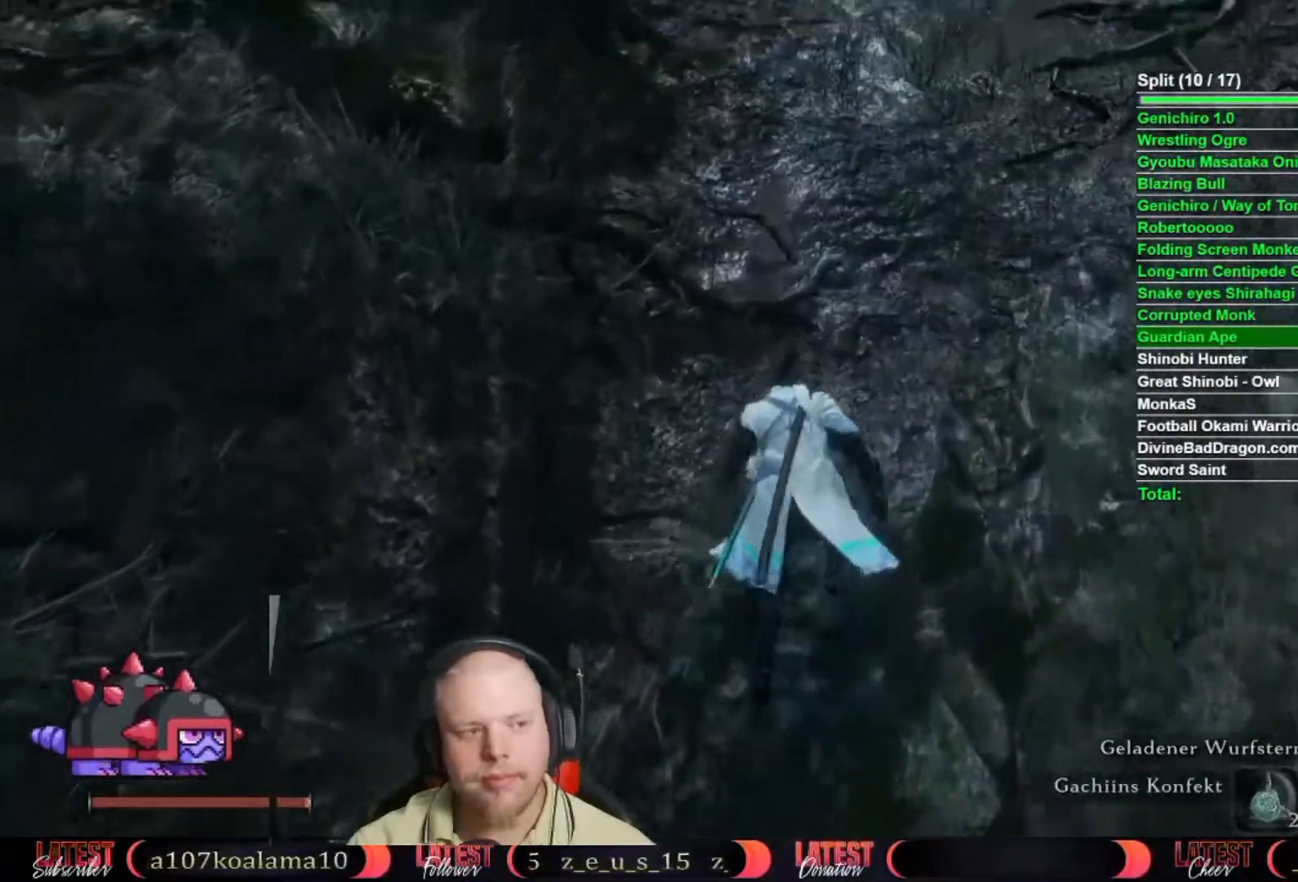
{"buttons": [], "left_stick": "up", "right_stick": "center", "button_events": []}
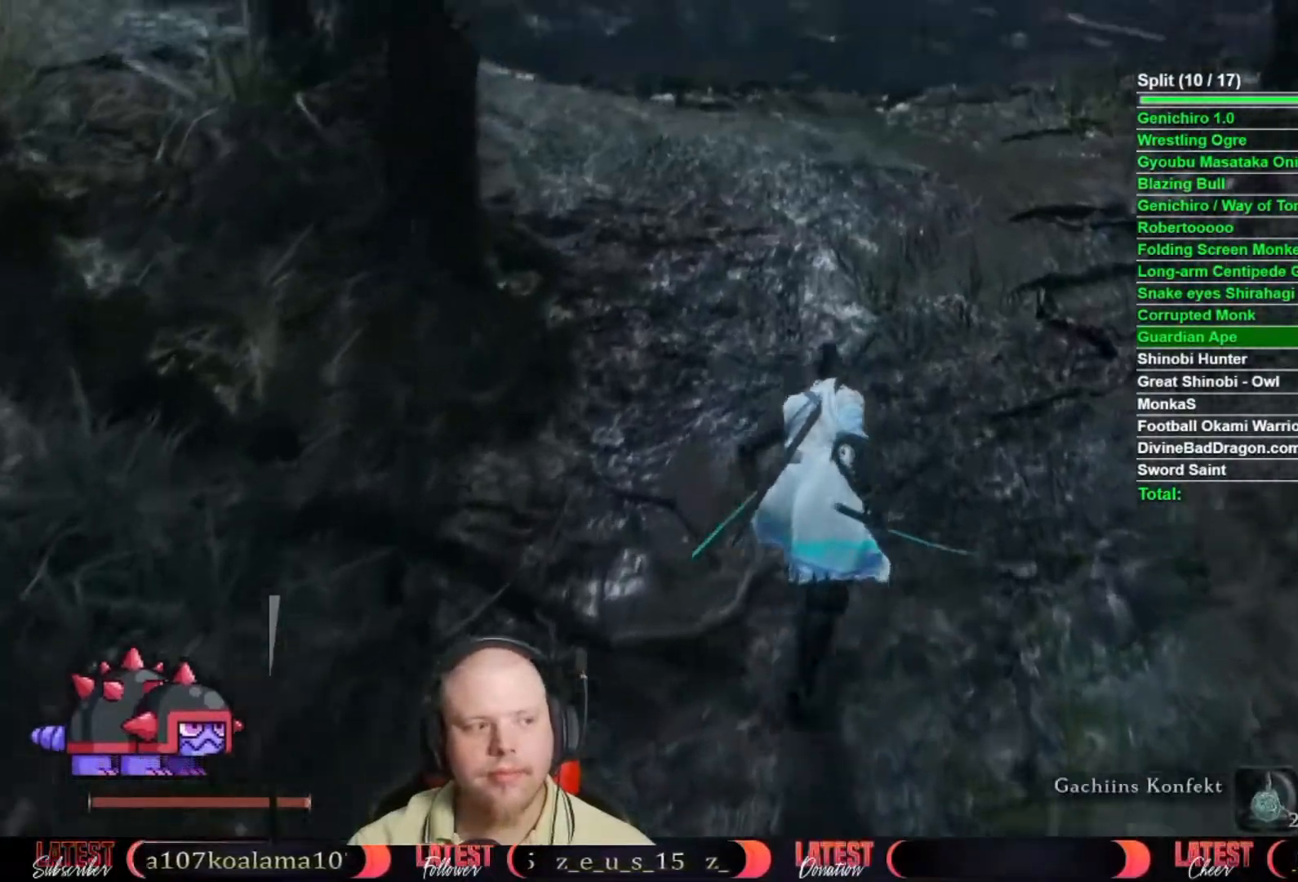
{"buttons": [], "left_stick": "center", "right_stick": "center", "button_events": []}
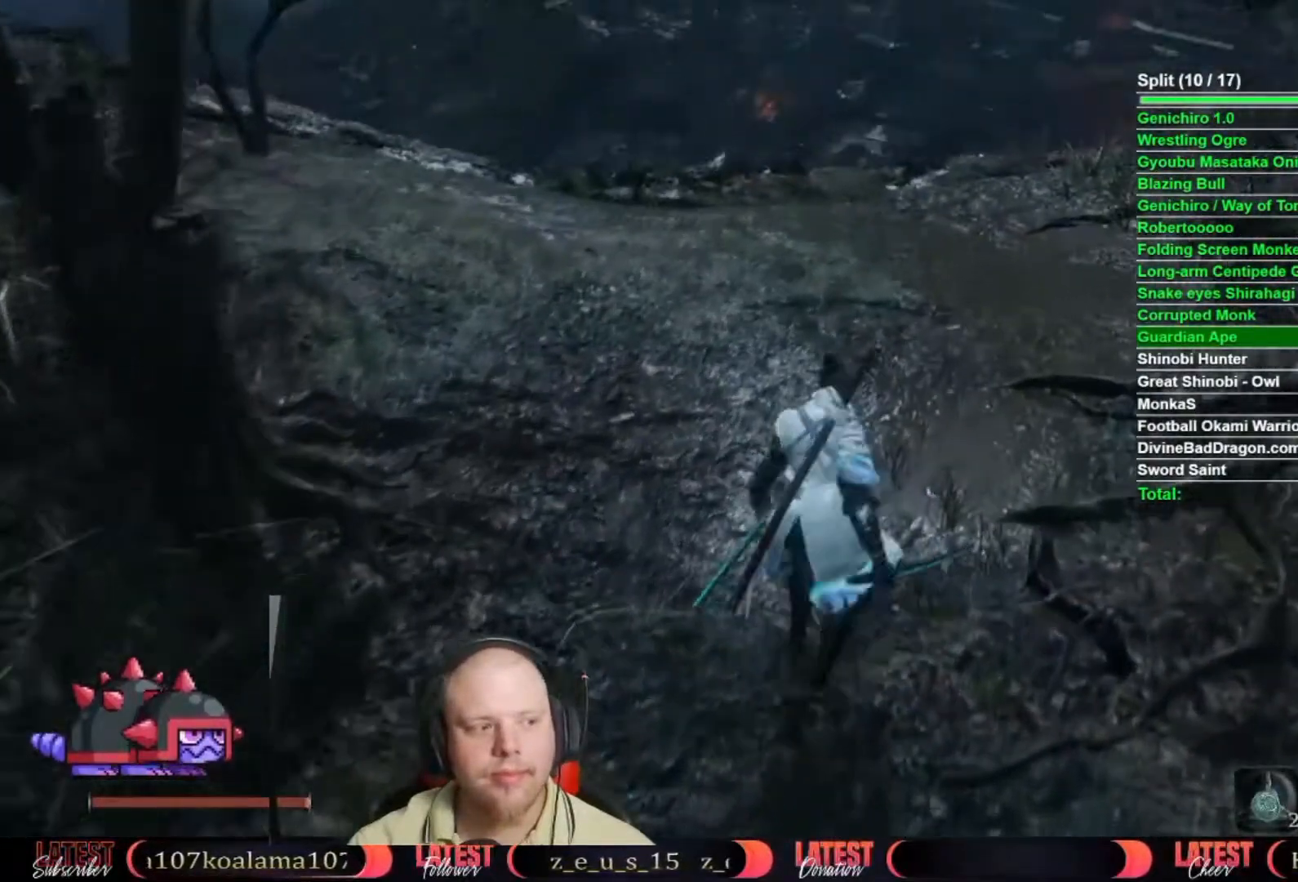
{"buttons": [], "left_stick": "center", "right_stick": "down-left", "button_events": []}
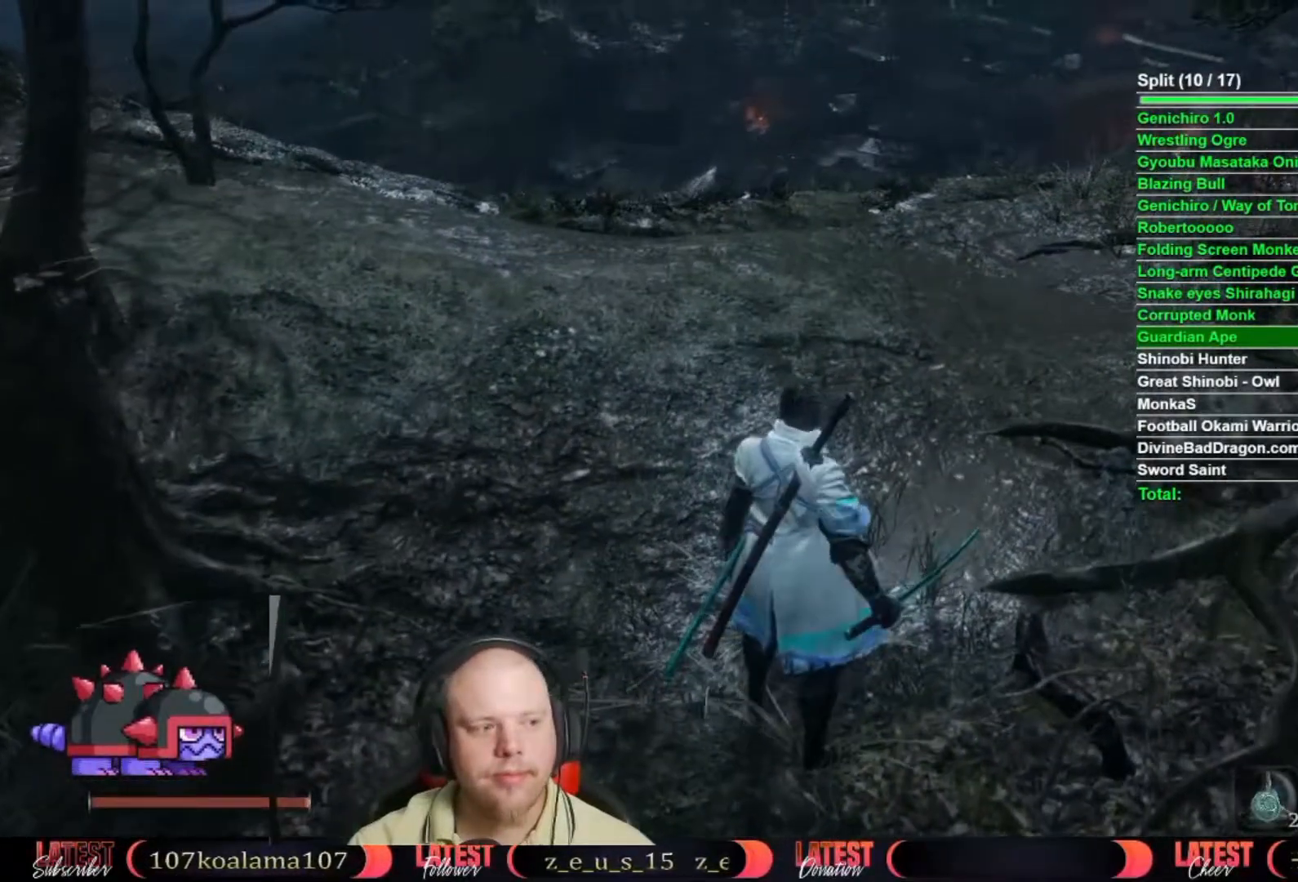
{"buttons": [], "left_stick": "up", "right_stick": "down-left", "button_events": []}
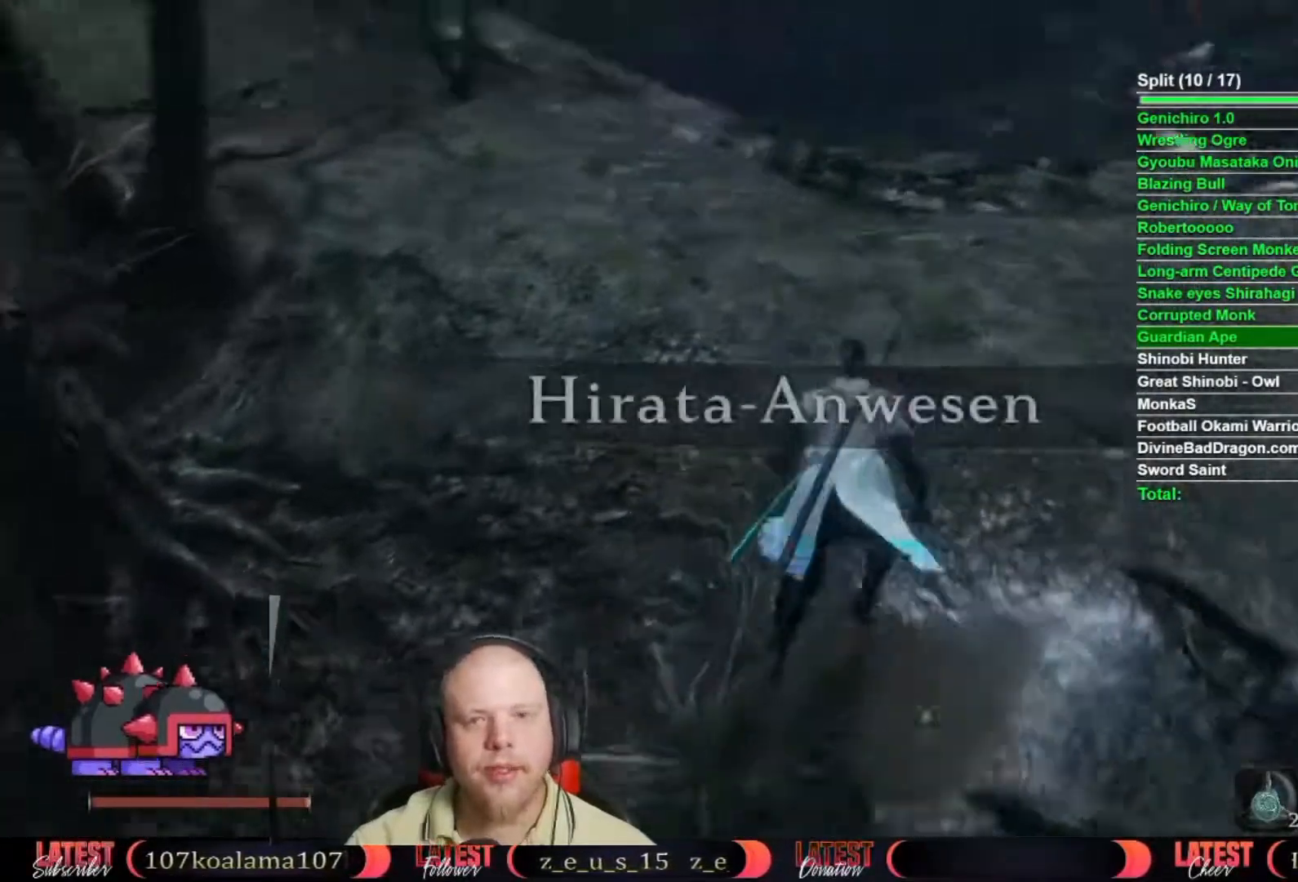
{"buttons": [], "left_stick": "up", "right_stick": "down-left", "button_events": []}
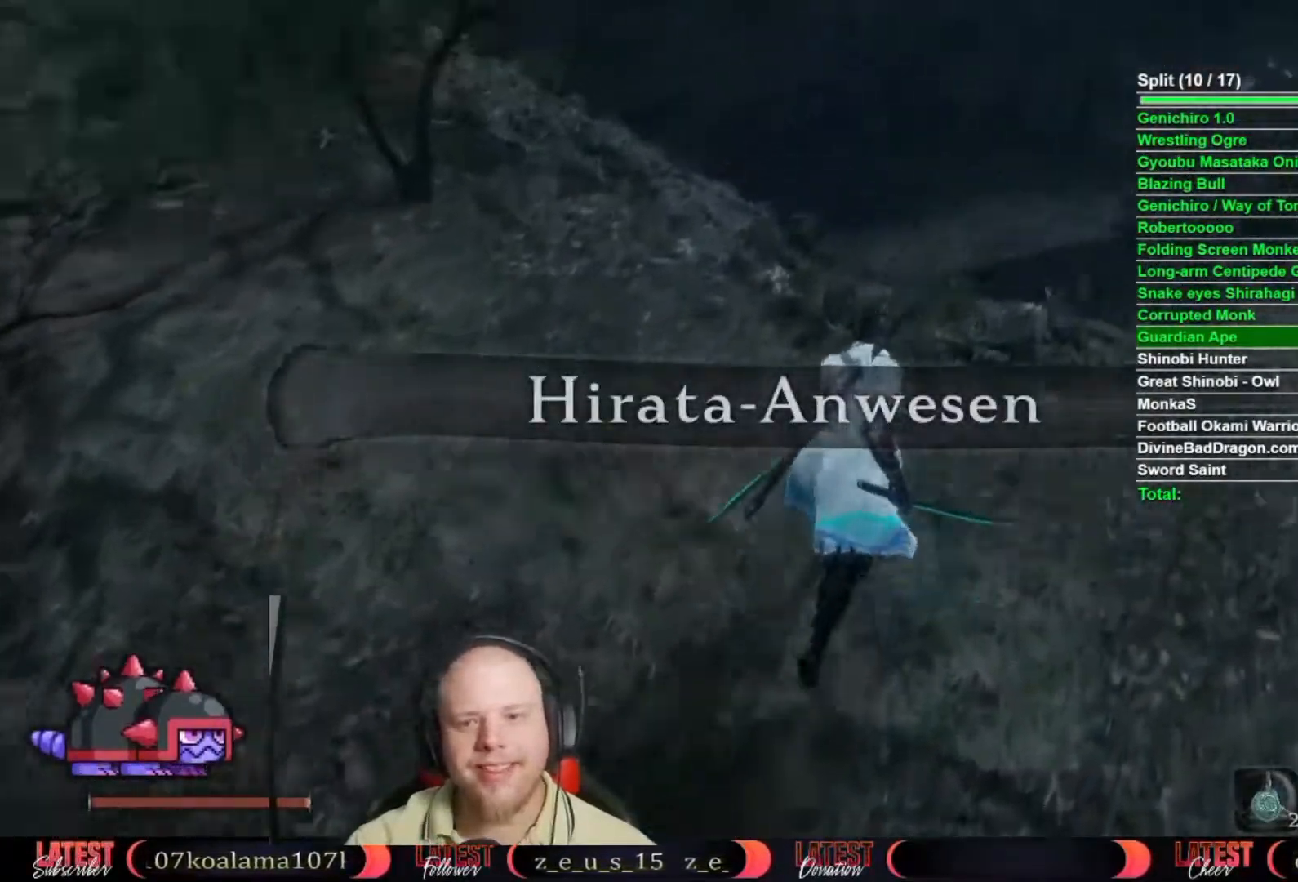
{"buttons": [], "left_stick": "center", "right_stick": "down-left", "button_events": []}
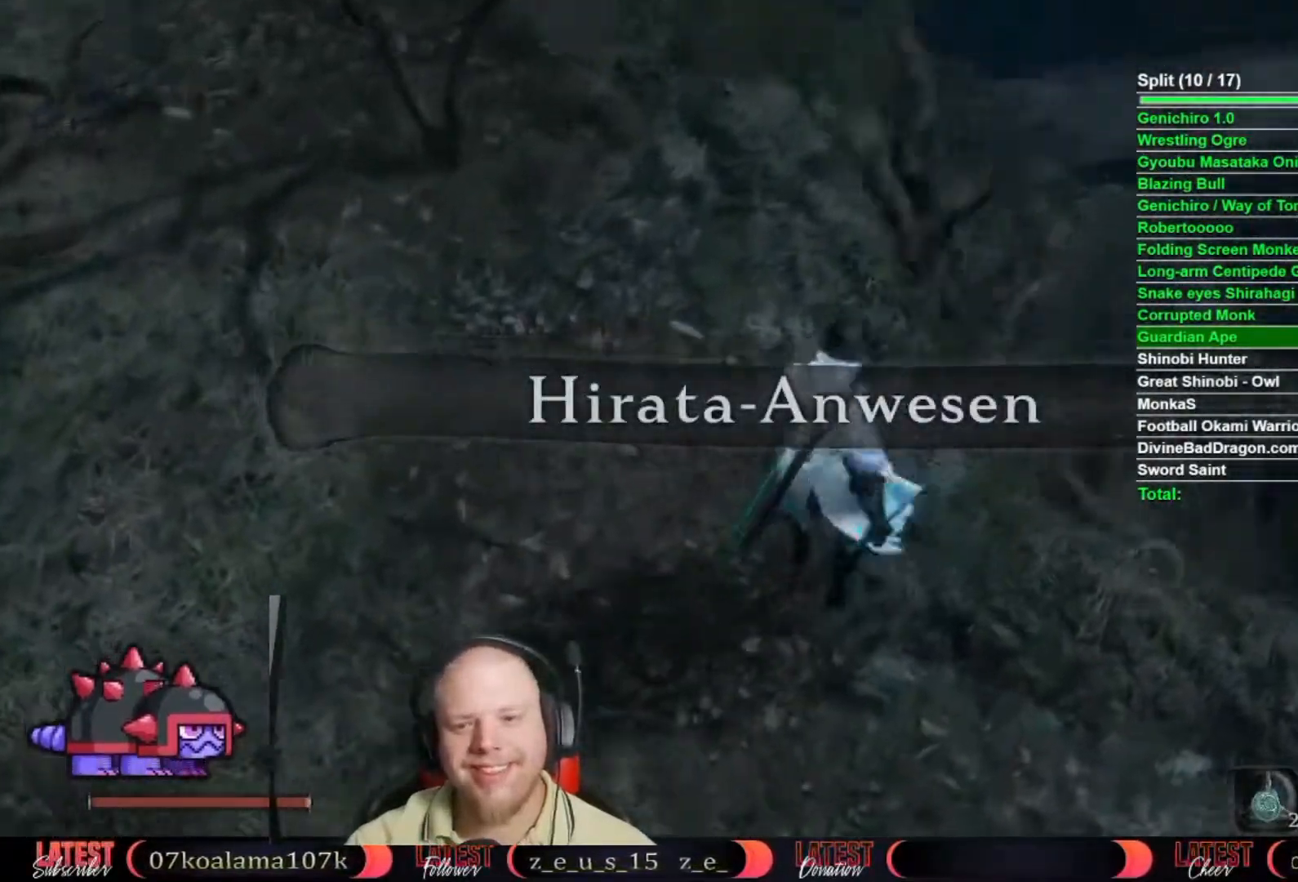
{"buttons": [], "left_stick": "up-right", "right_stick": "center", "button_events": []}
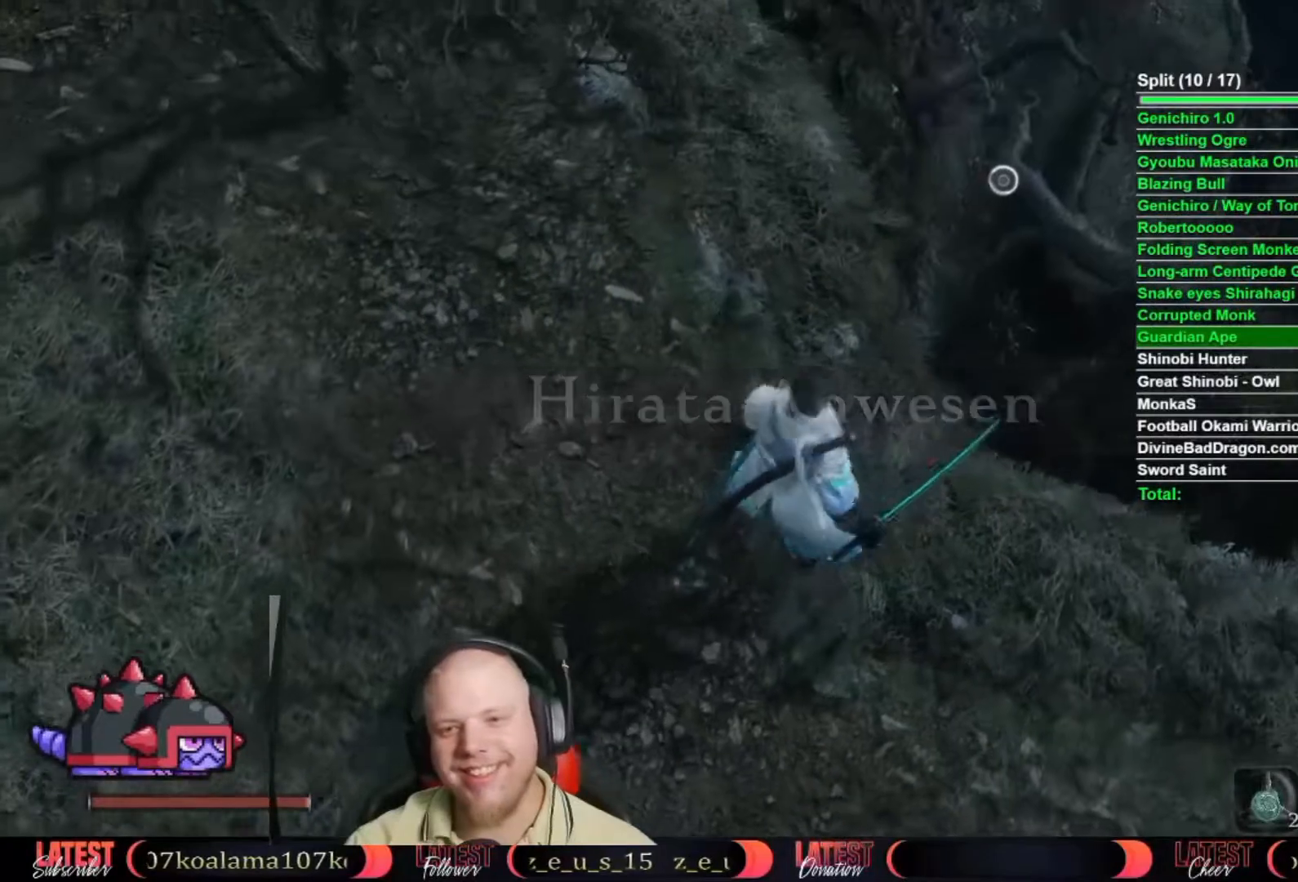
{"buttons": [], "left_stick": "up", "right_stick": "center", "button_events": [[117, "A", "down"], [217, "A", "up"]]}
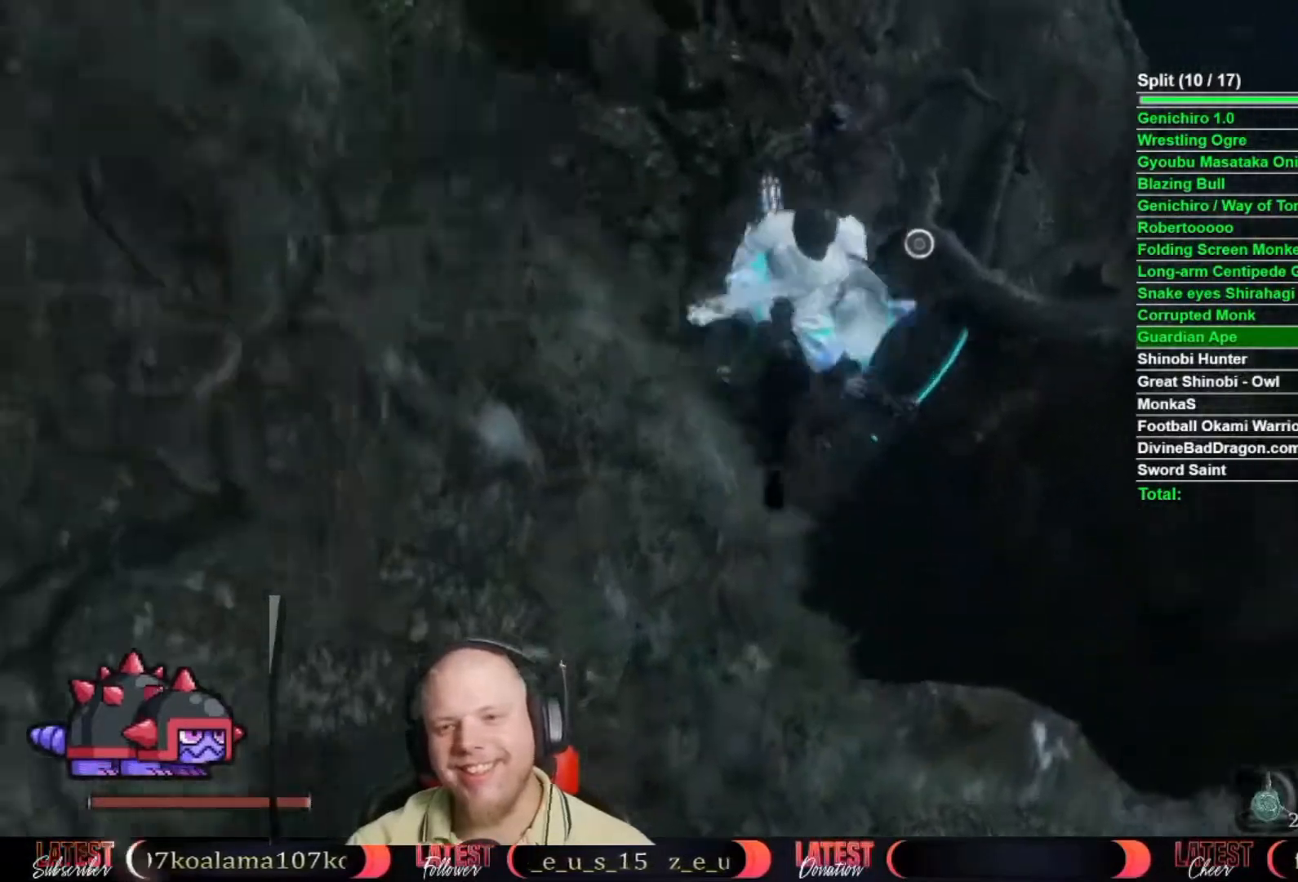
{"buttons": [], "left_stick": "up", "right_stick": "center", "button_events": []}
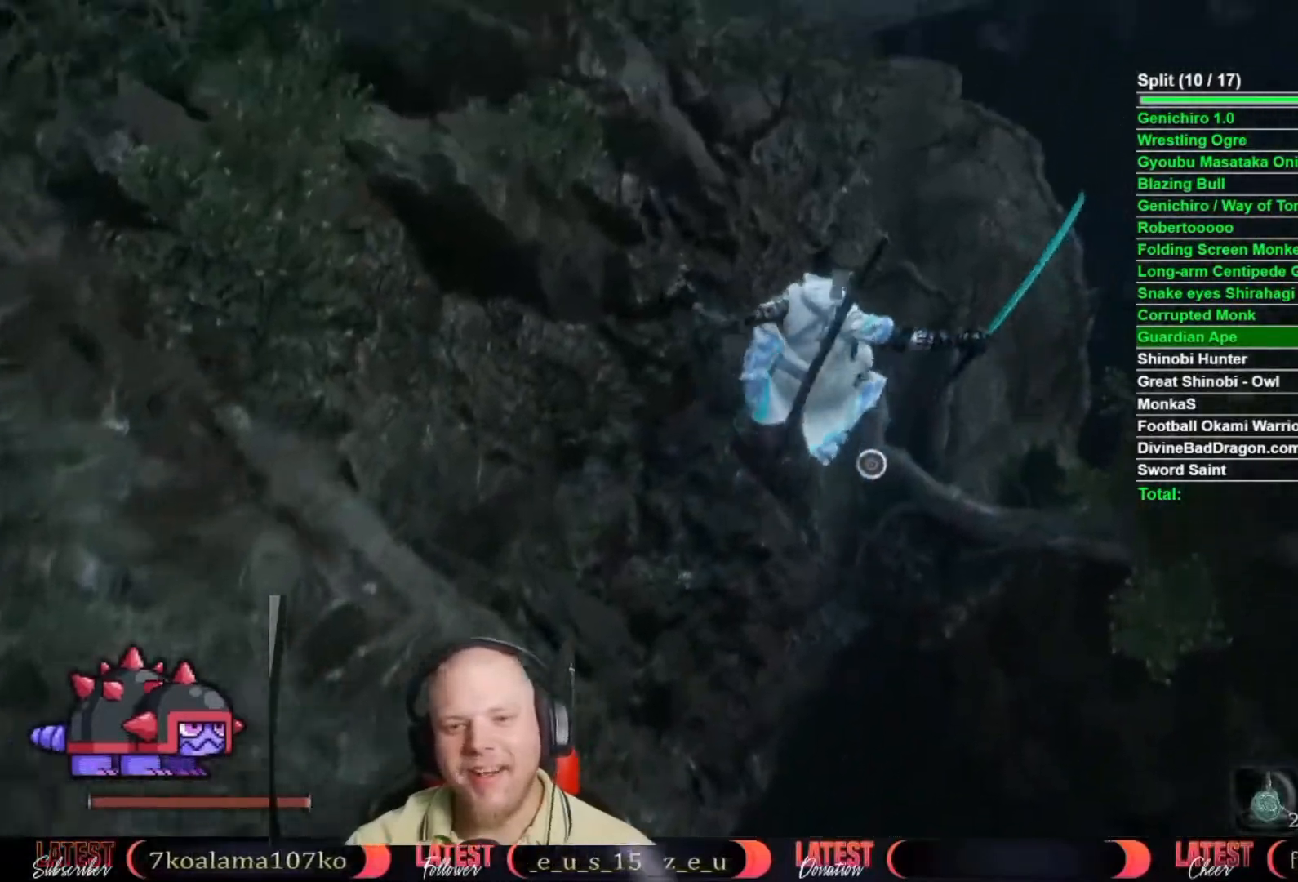
{"buttons": [], "left_stick": "up", "right_stick": "center", "button_events": []}
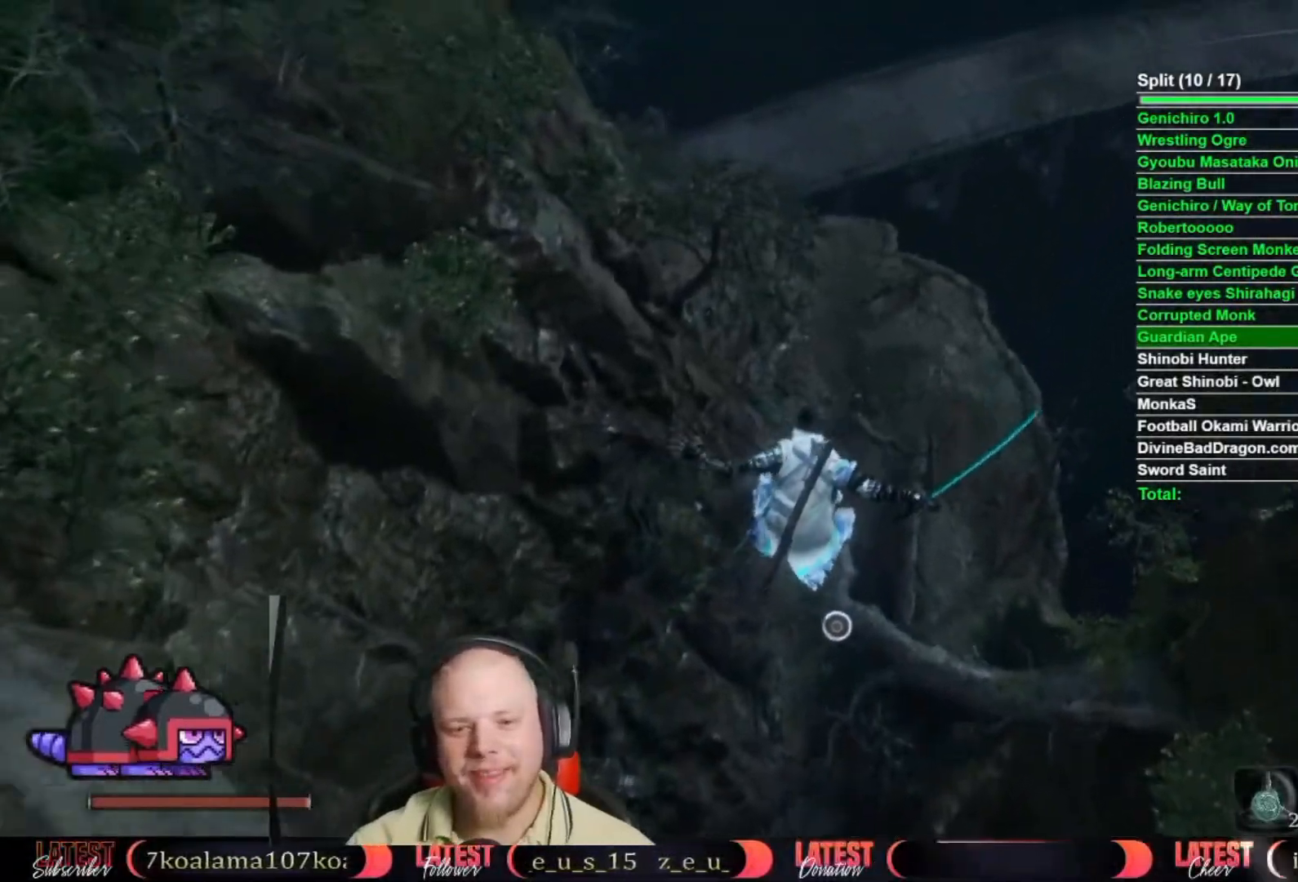
{"buttons": [], "left_stick": "up", "right_stick": "center", "button_events": []}
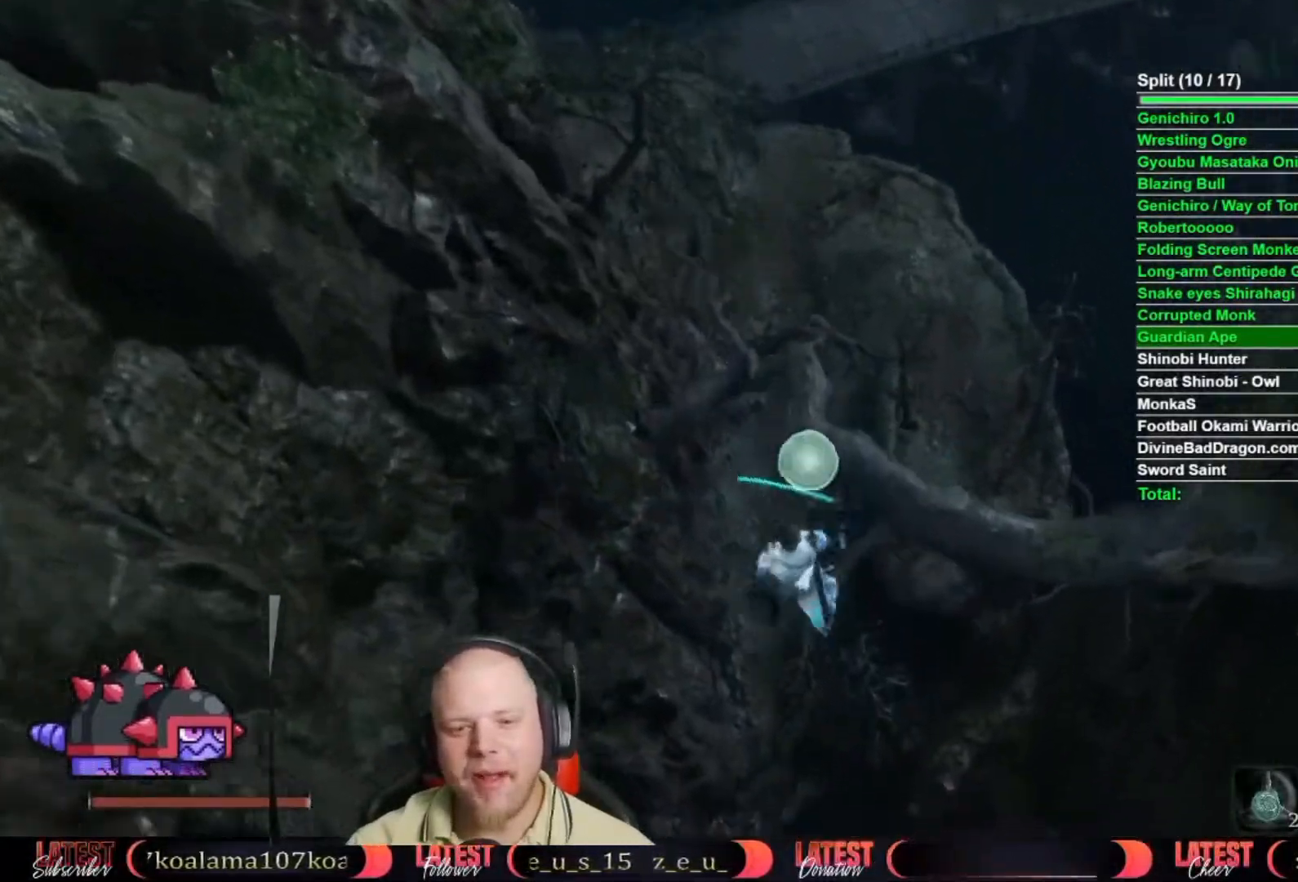
{"buttons": [], "left_stick": "up", "right_stick": "center", "button_events": []}
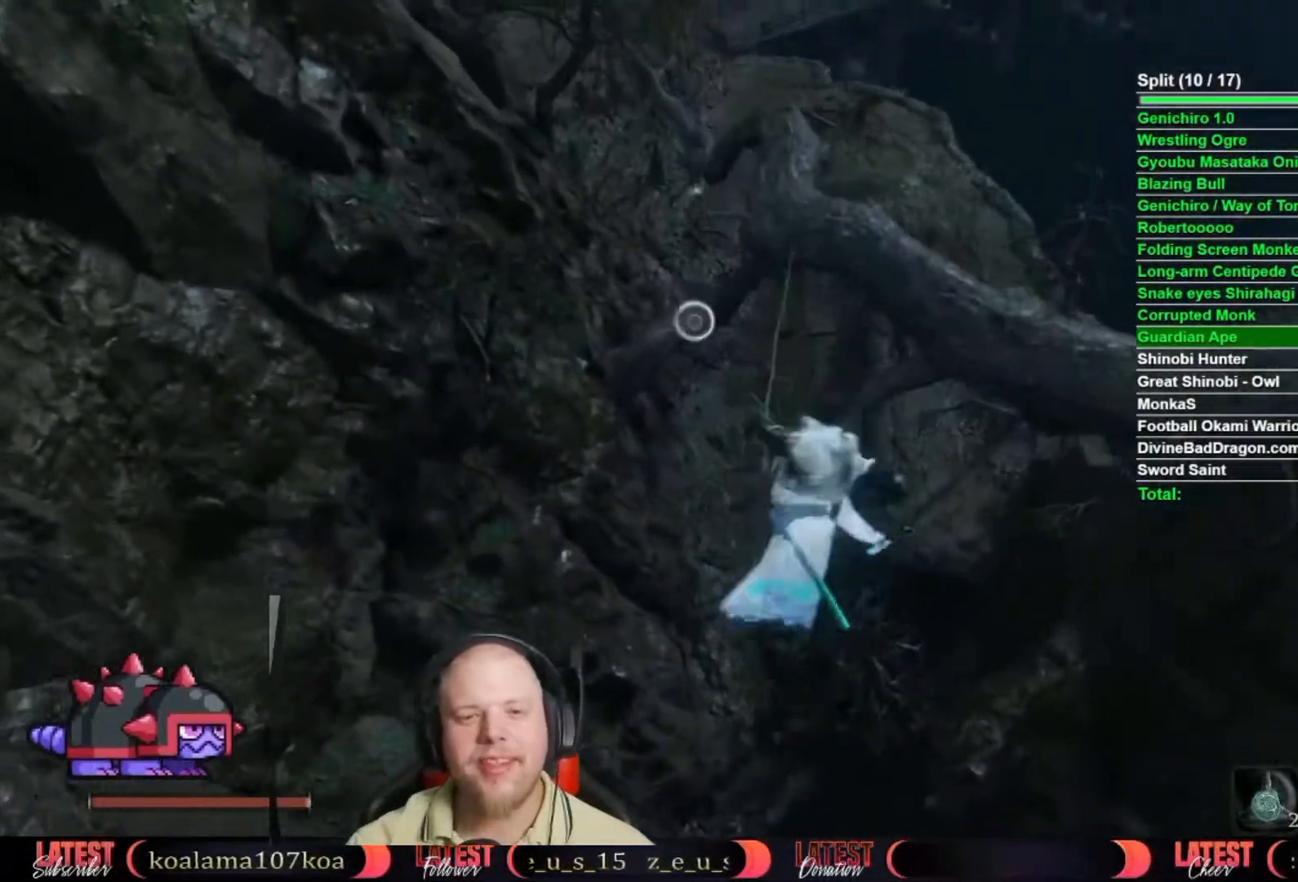
{"buttons": [], "left_stick": "up", "right_stick": "center", "button_events": []}
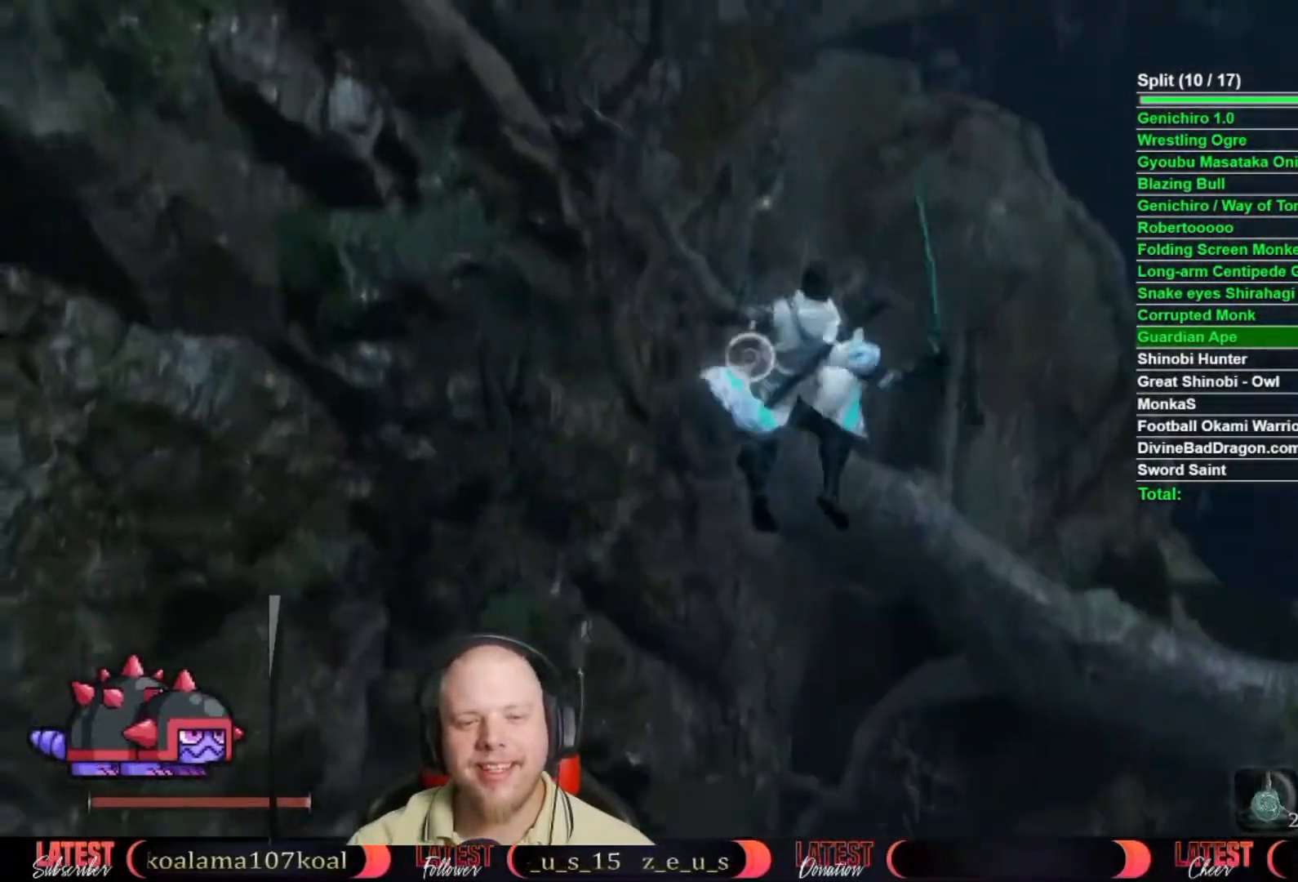
{"buttons": [], "left_stick": "up", "right_stick": "center", "button_events": []}
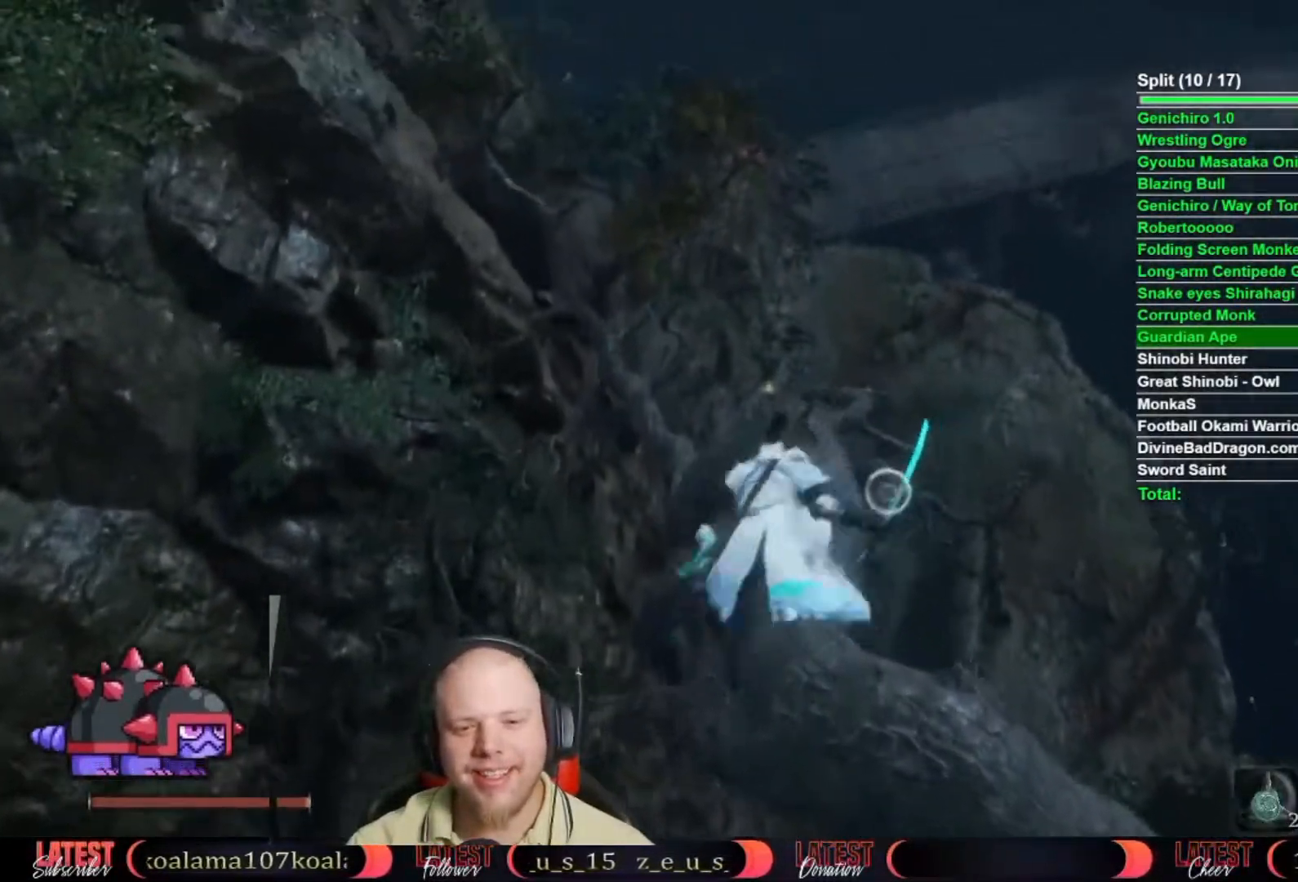
{"buttons": [], "left_stick": "up", "right_stick": "center", "button_events": [[33, "A", "down"], [133, "A", "up"]]}
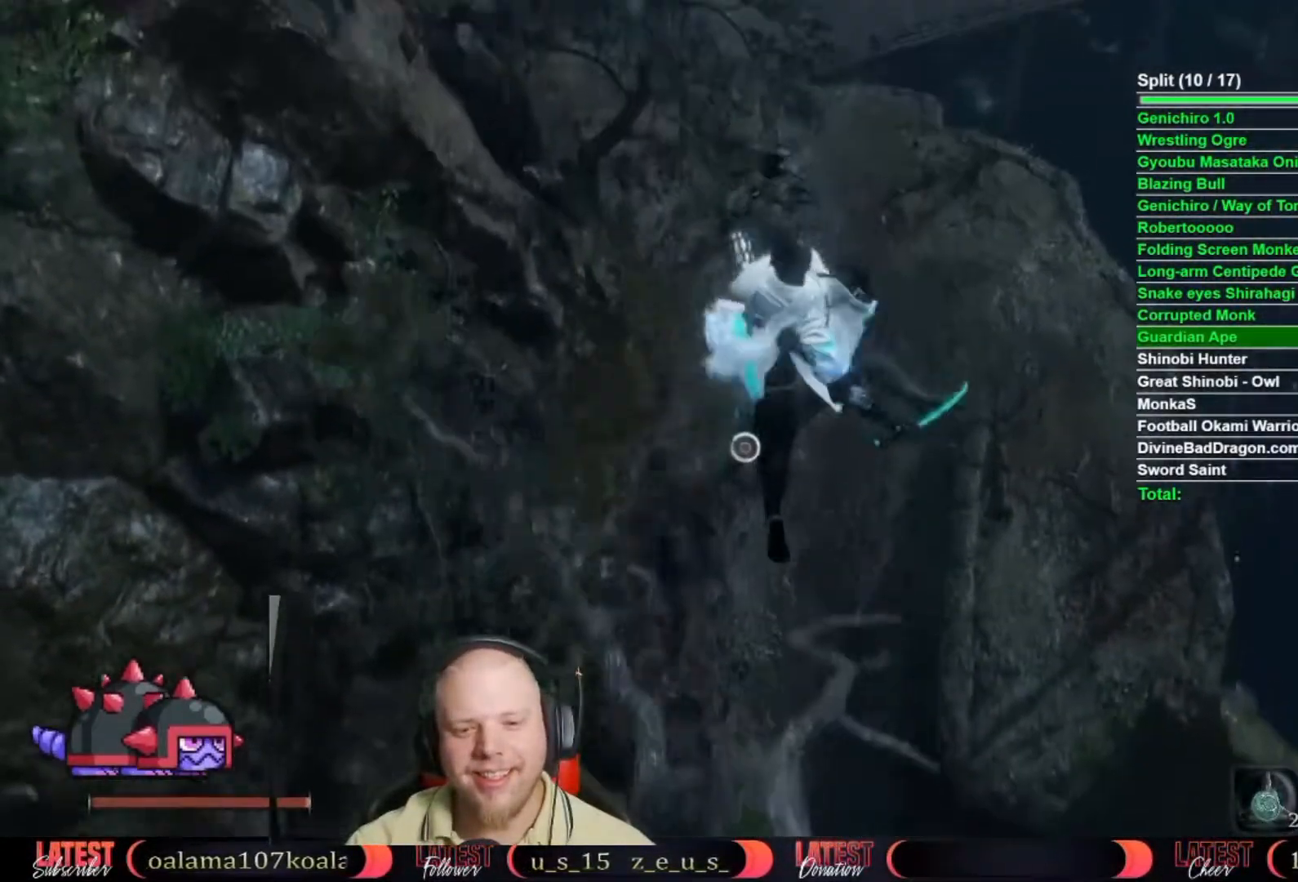
{"buttons": [], "left_stick": "up", "right_stick": "center", "button_events": []}